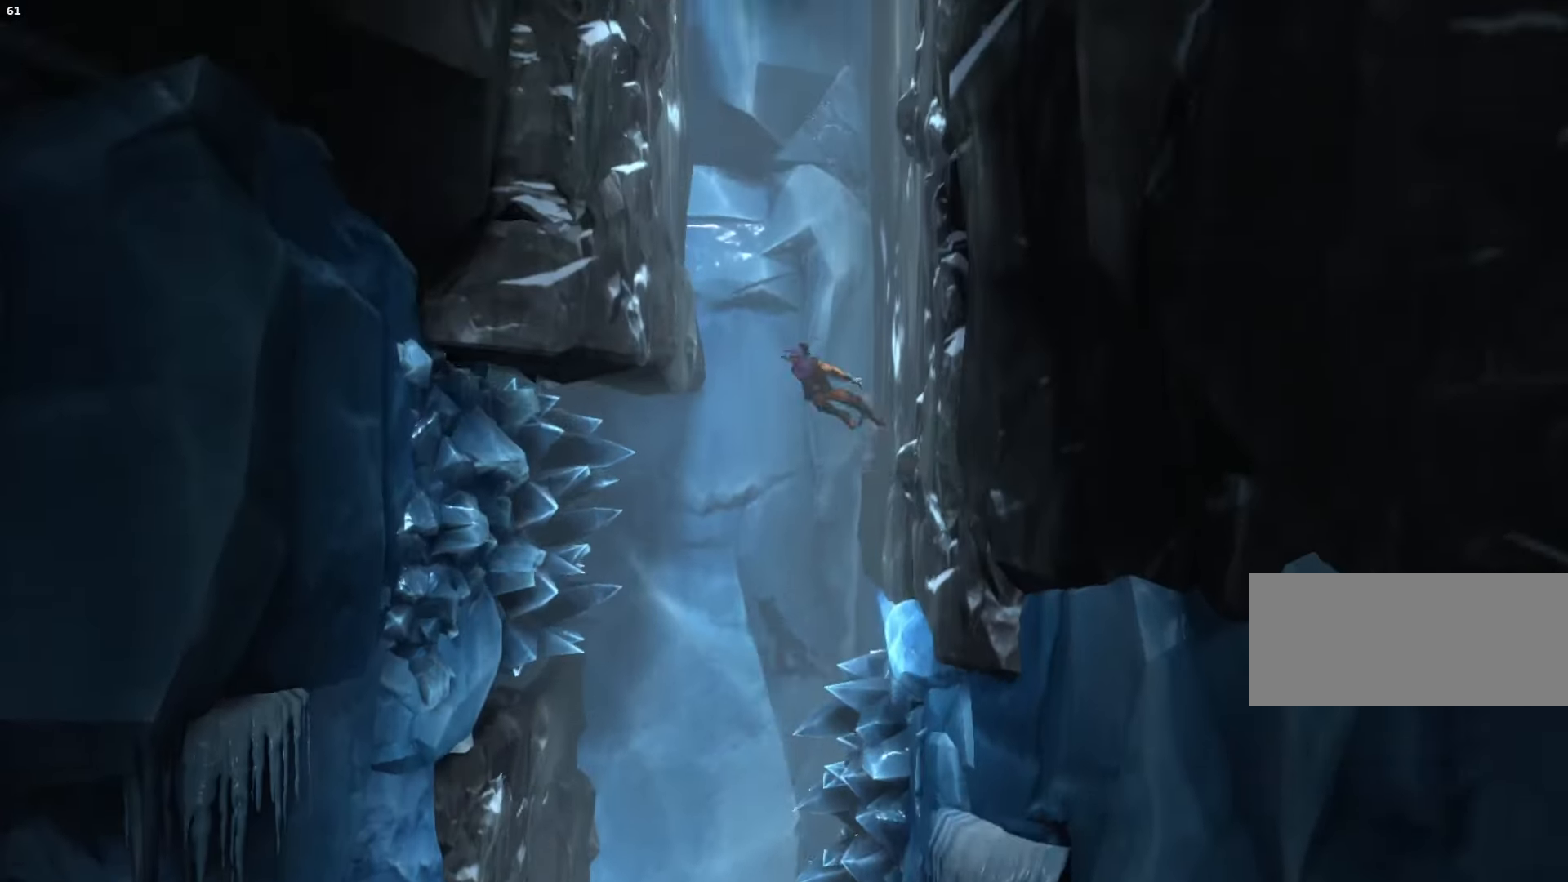
Gameplay with keyboard and mouse; each line is a JSON object with the keys and mouse buttons held at the frame after it. "events" lists presses ("down") and releases ("up") of ".", "/", "0", "1", "2", "3", "4", "5", "6", "7", "8", "9", "a", "alt_l", "alt_r", "b", "backslash", "backspace", "c", "caps_lock", "comma", "ctrl_l", "ctrl_r", "d", "e", "equals", "escape", "f", "f1", "f10", "f11", "f12", "f2", "f3", "f4", "f5", "f6", "f7", "f8", "f9", "g", "h", "i", "j", "k", "l", "lbracket", "m", "minus", "n", "o", "p", "q", "quote", "r", "rbracket", "return", "s", "semicolon", "shift_l", "shift_r", "space", "super", "t", "tab", "tilde", "u", "v", "w", "x", "y", "z", "mouse_left", "mouse_wheel", "mouse_right", "mouse_mb4" and "mouse_mb5" between this image and that frame as [ms after this image, input, new state], when the widget could be followed in between. "mouse_left", "mouse_wheel", "mouse_right", "mouse_mb4", "mouse_mb5" = the "left", "wheel", "right", "mb4", "mb5" buttons of the "mouse" list. No other keys are recorded. "wheel" means that the mouse wheel is clicked or scrolled. Mouse movement is not recorded.
{"keys": ["d", "space"], "mouse": [], "events": [[167, "space", "up"], [233, "d", "down"], [267, "a", "up"], [267, "space", "down"]]}
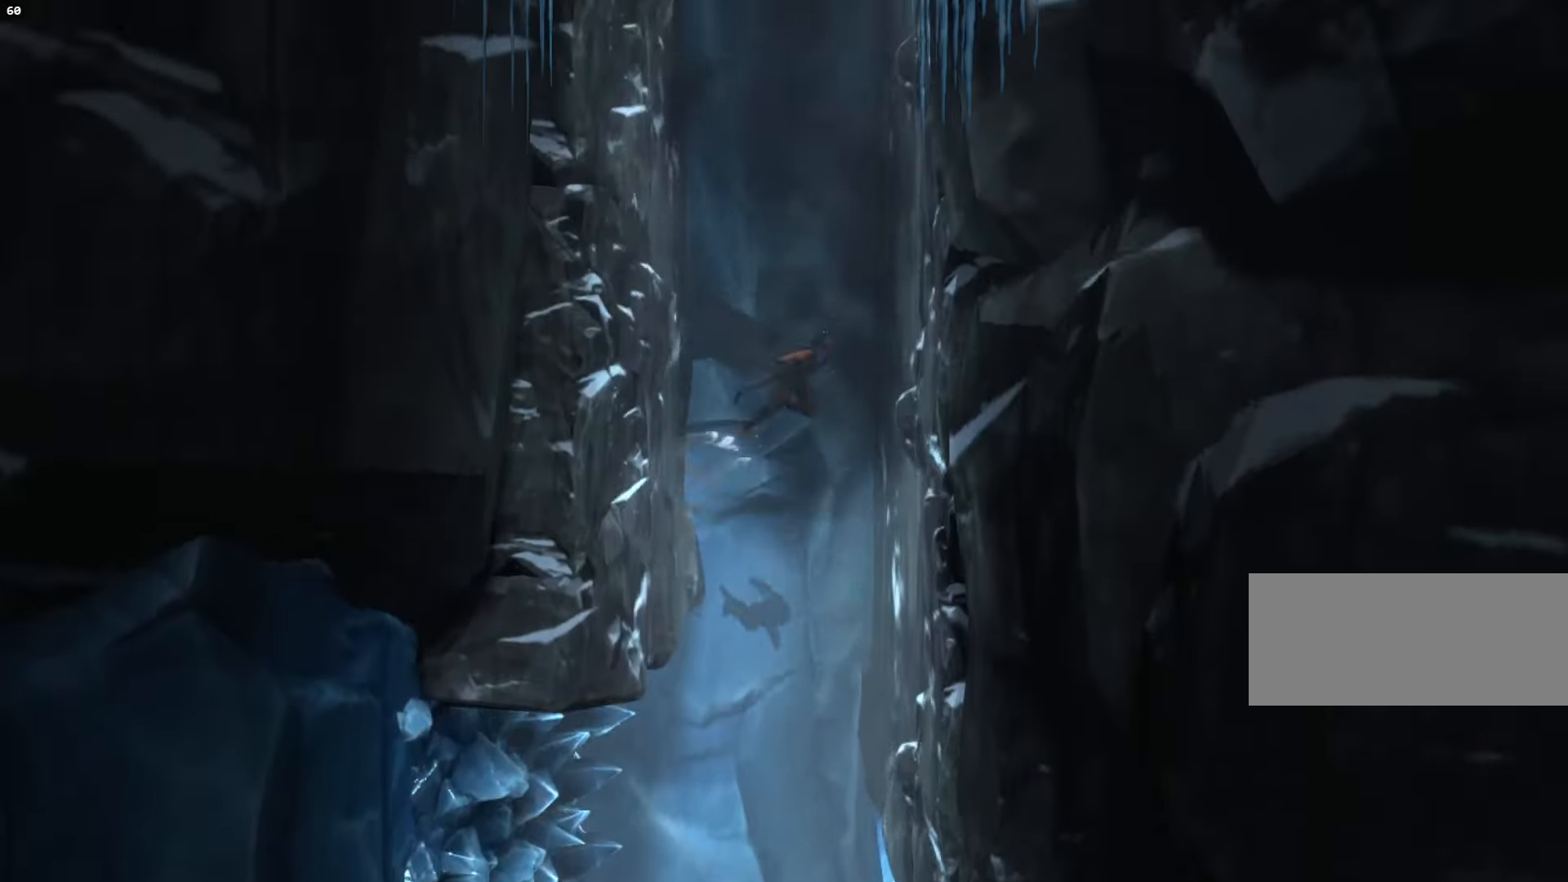
{"keys": ["a"], "mouse": [], "events": [[67, "space", "up"], [100, "a", "down"], [133, "d", "up"], [167, "space", "down"], [467, "space", "up"]]}
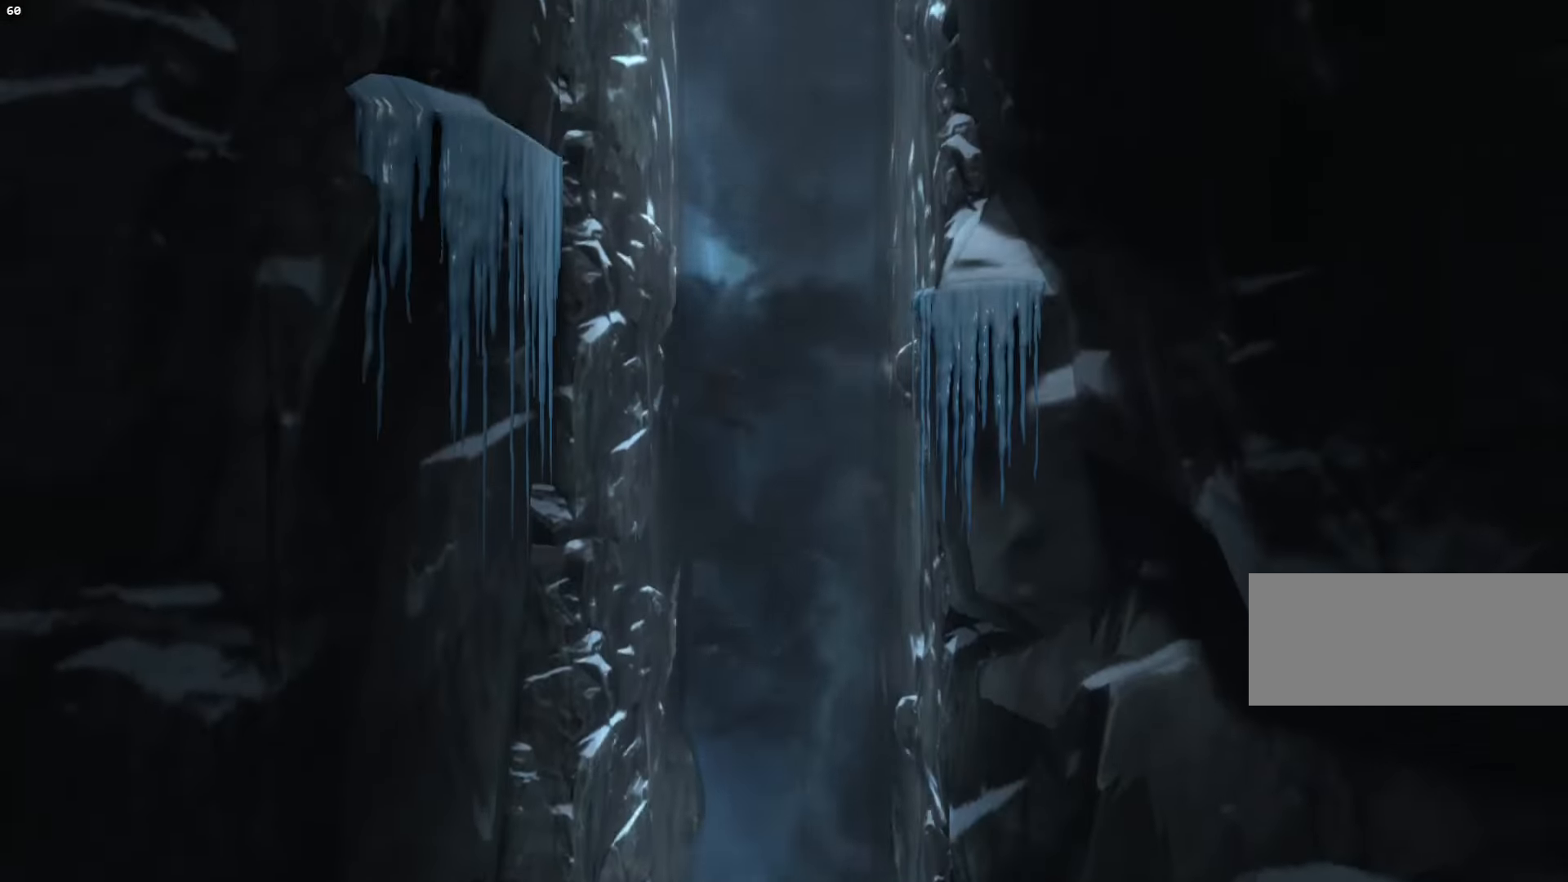
{"keys": ["a", "space"], "mouse": [], "events": [[33, "d", "down"], [67, "space", "down"], [100, "a", "up"], [367, "space", "up"], [400, "a", "down"], [467, "d", "up"], [467, "space", "down"]]}
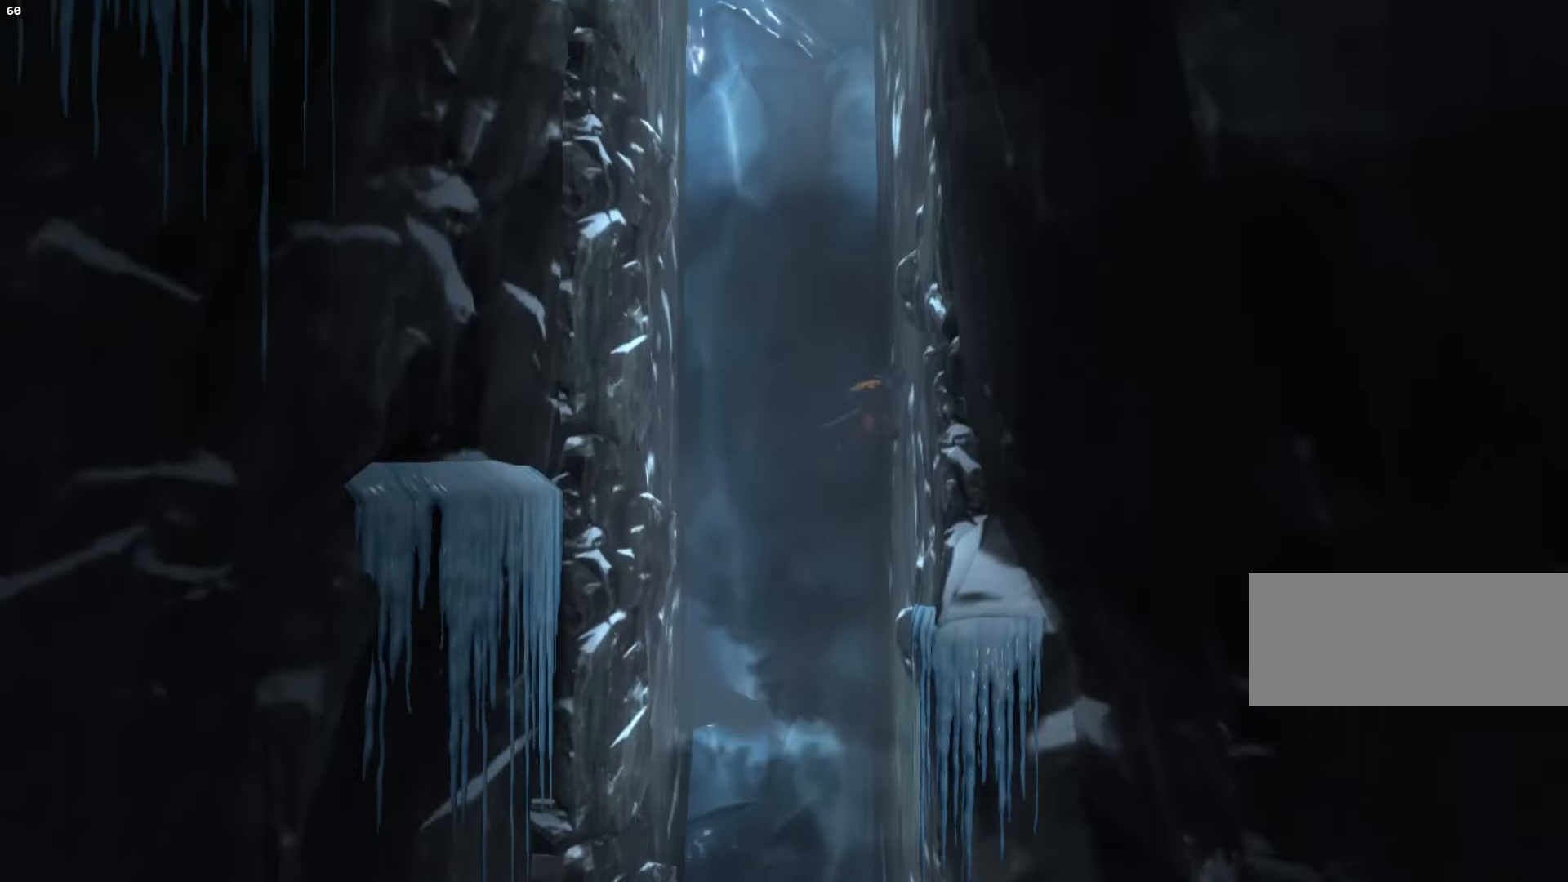
{"keys": ["d", "space"], "mouse": [], "events": [[300, "space", "up"], [367, "d", "down"], [400, "a", "up"], [400, "space", "down"]]}
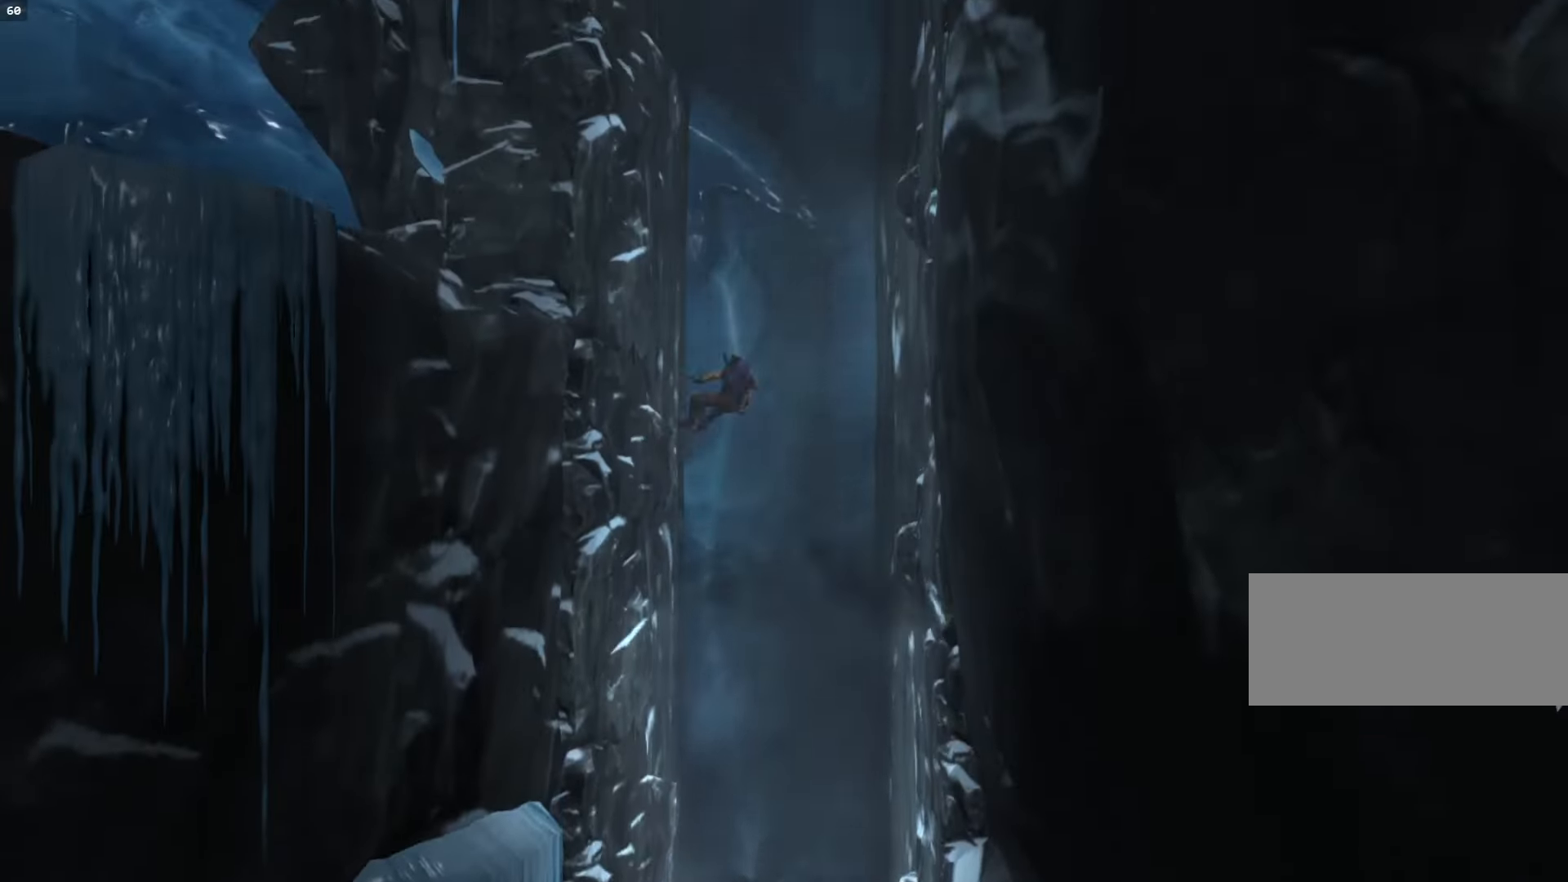
{"keys": ["a", "space"], "mouse": [], "events": [[200, "space", "up"], [233, "a", "down"], [267, "d", "up"], [267, "space", "down"]]}
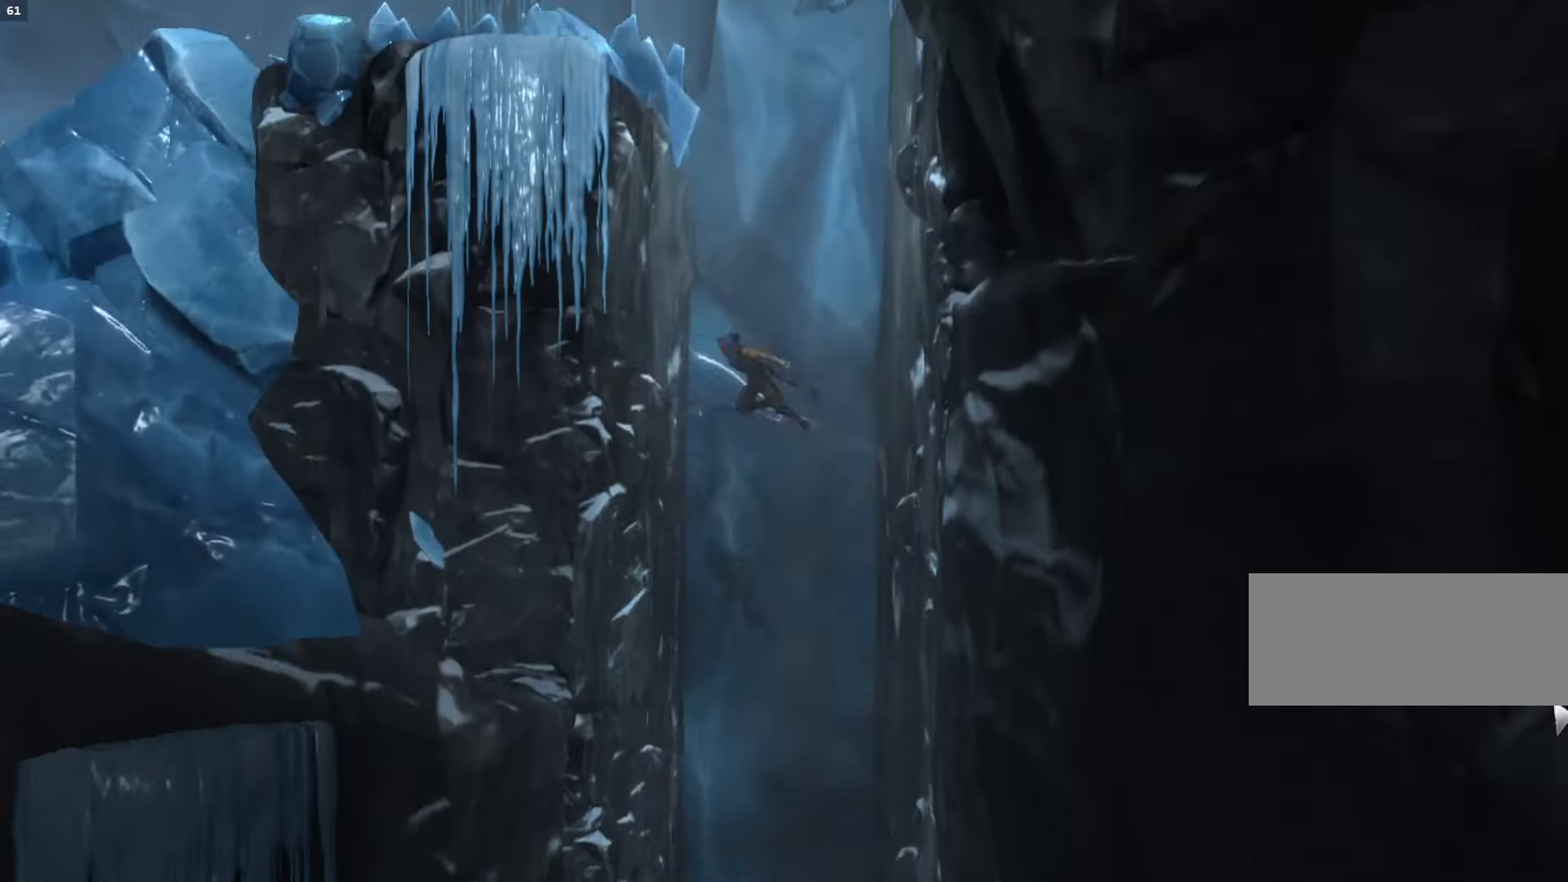
{"keys": ["a"], "mouse": [], "events": [[67, "space", "up"], [133, "d", "down"], [133, "space", "down"], [167, "a", "up"], [500, "a", "down"], [500, "d", "up"], [500, "space", "up"]]}
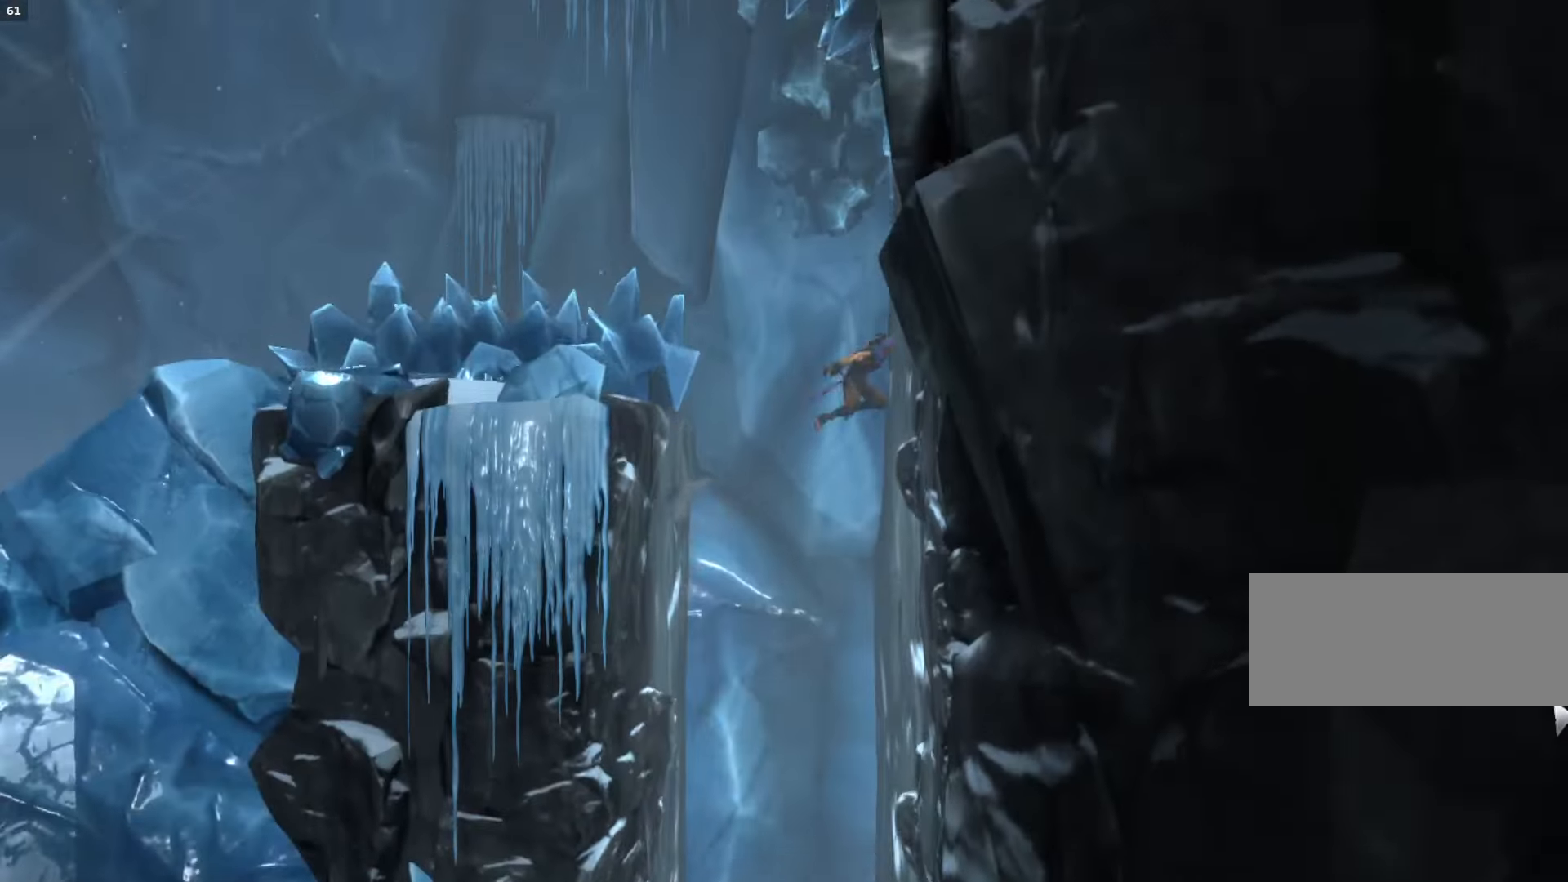
{"keys": ["a", "shift_l", "space"], "mouse": [], "events": [[67, "space", "down"], [467, "shift_l", "down"]]}
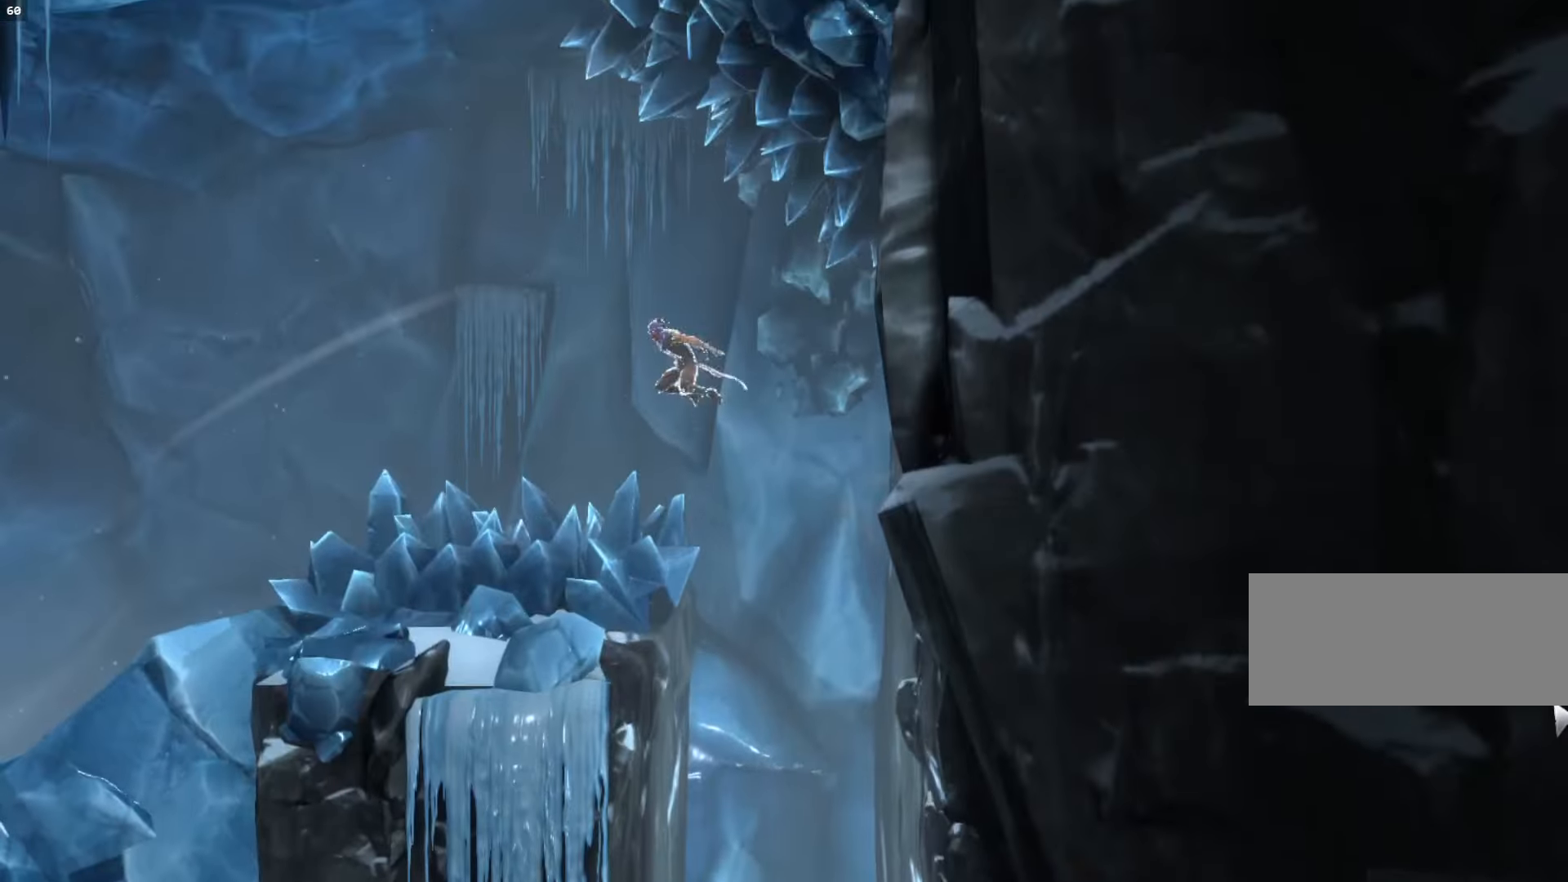
{"keys": ["a", "s"], "mouse": [], "events": [[233, "shift_l", "up"], [433, "s", "down"], [467, "space", "up"]]}
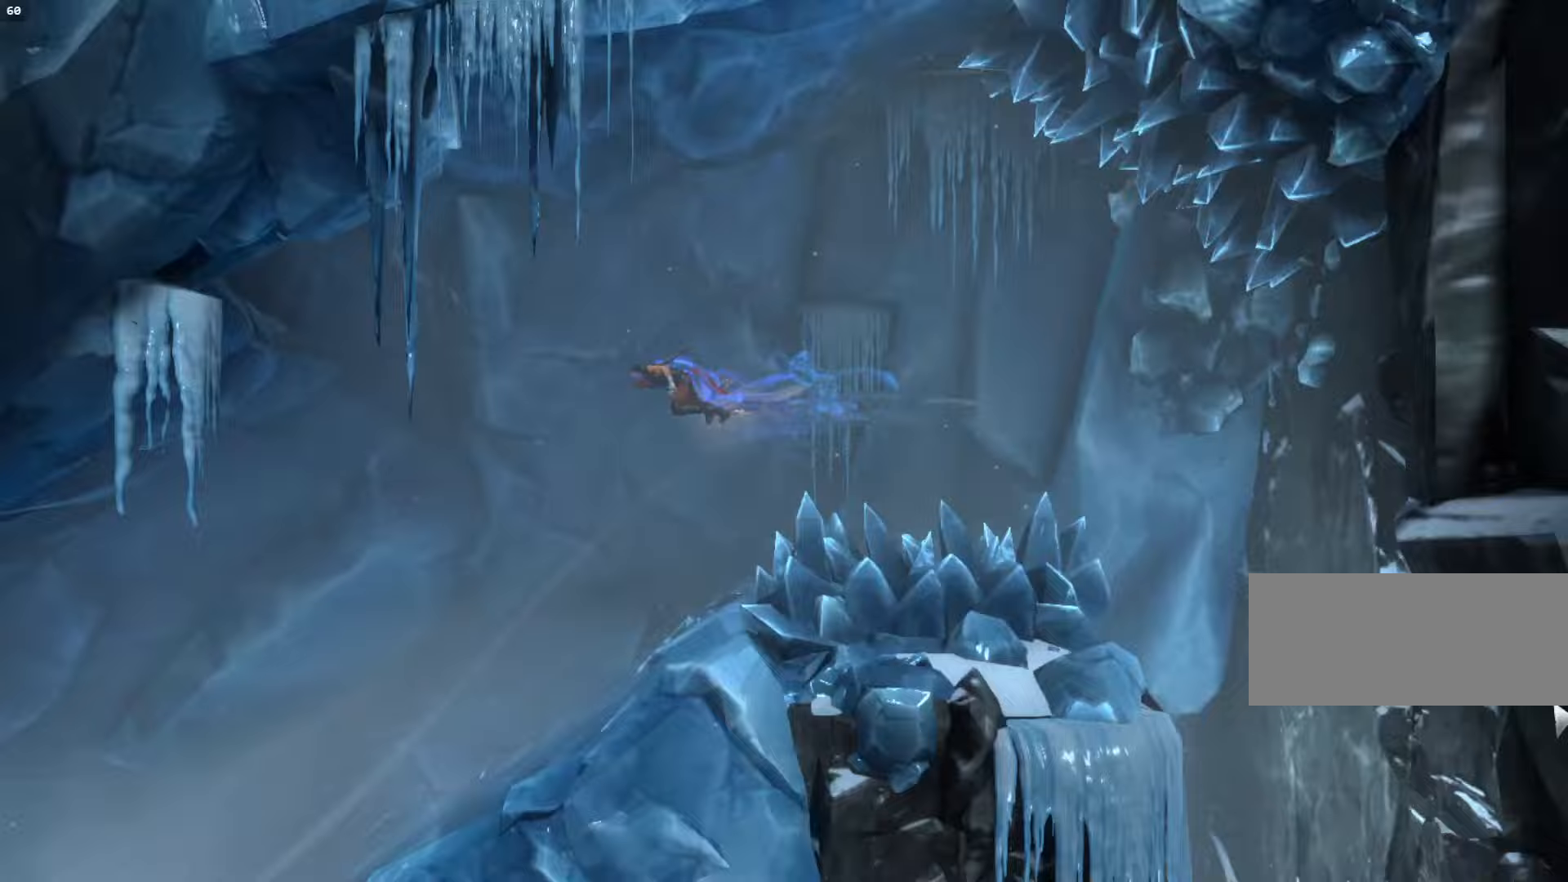
{"keys": ["a"], "mouse": [], "events": [[100, "space", "down"], [233, "space", "up"], [500, "s", "up"]]}
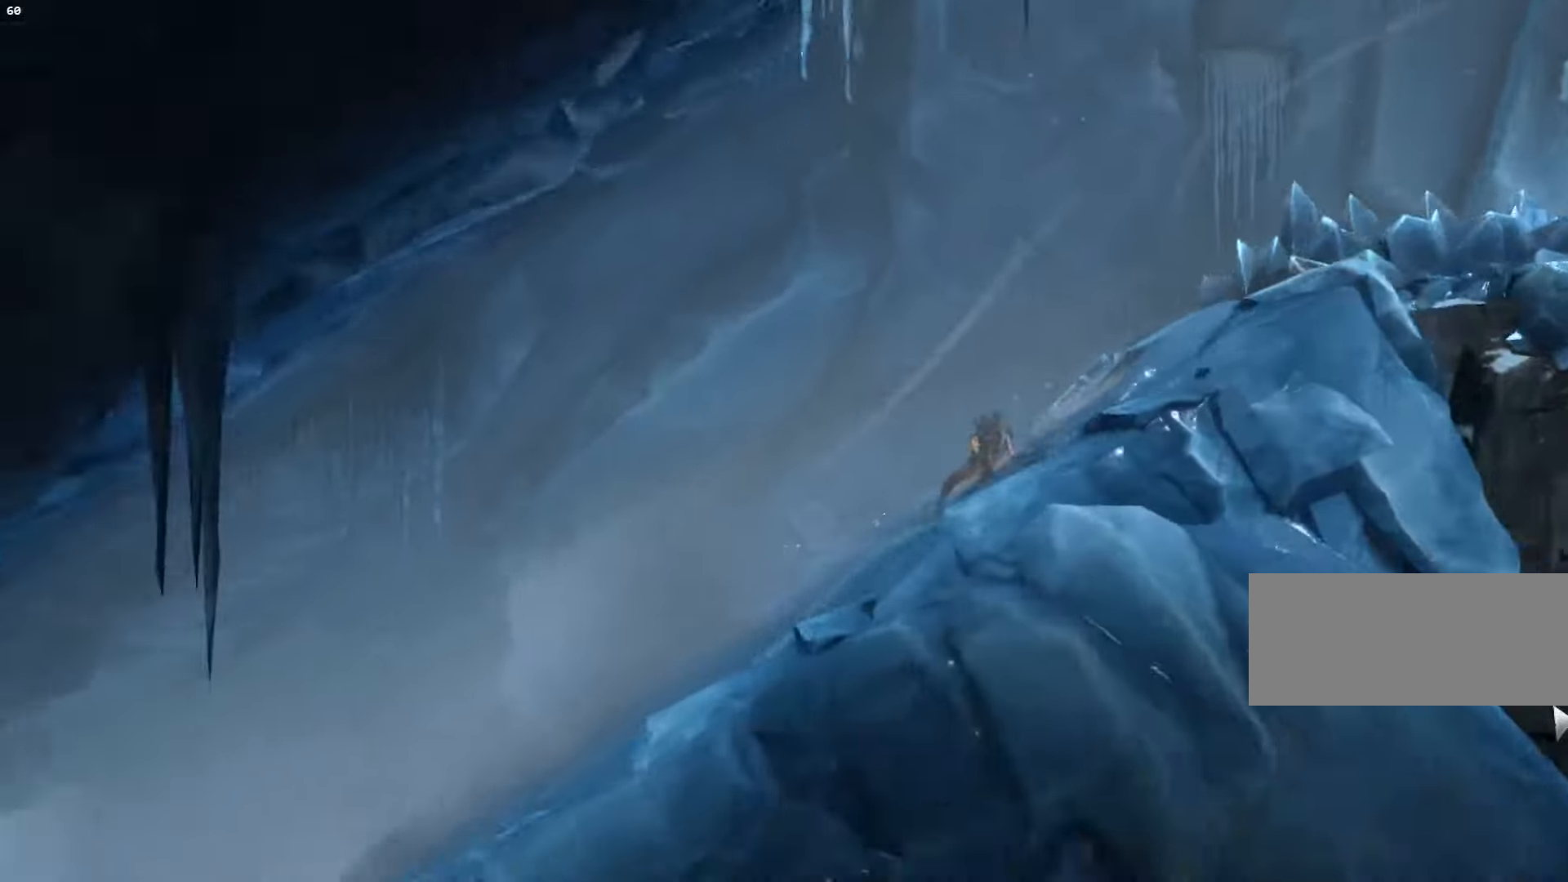
{"keys": ["a"], "mouse": [], "events": []}
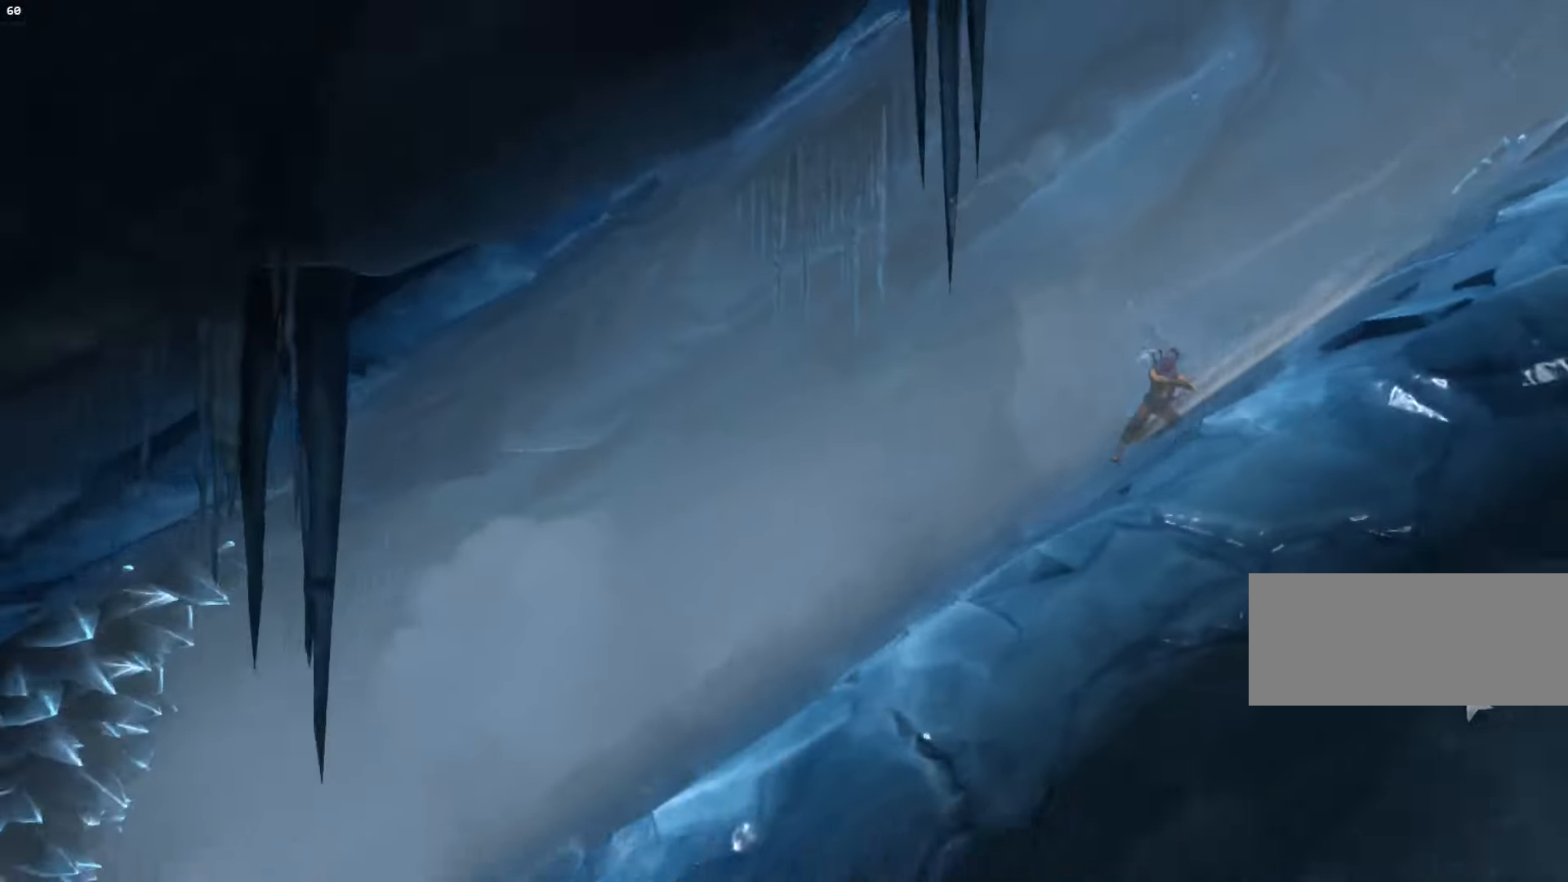
{"keys": ["a"], "mouse": [], "events": []}
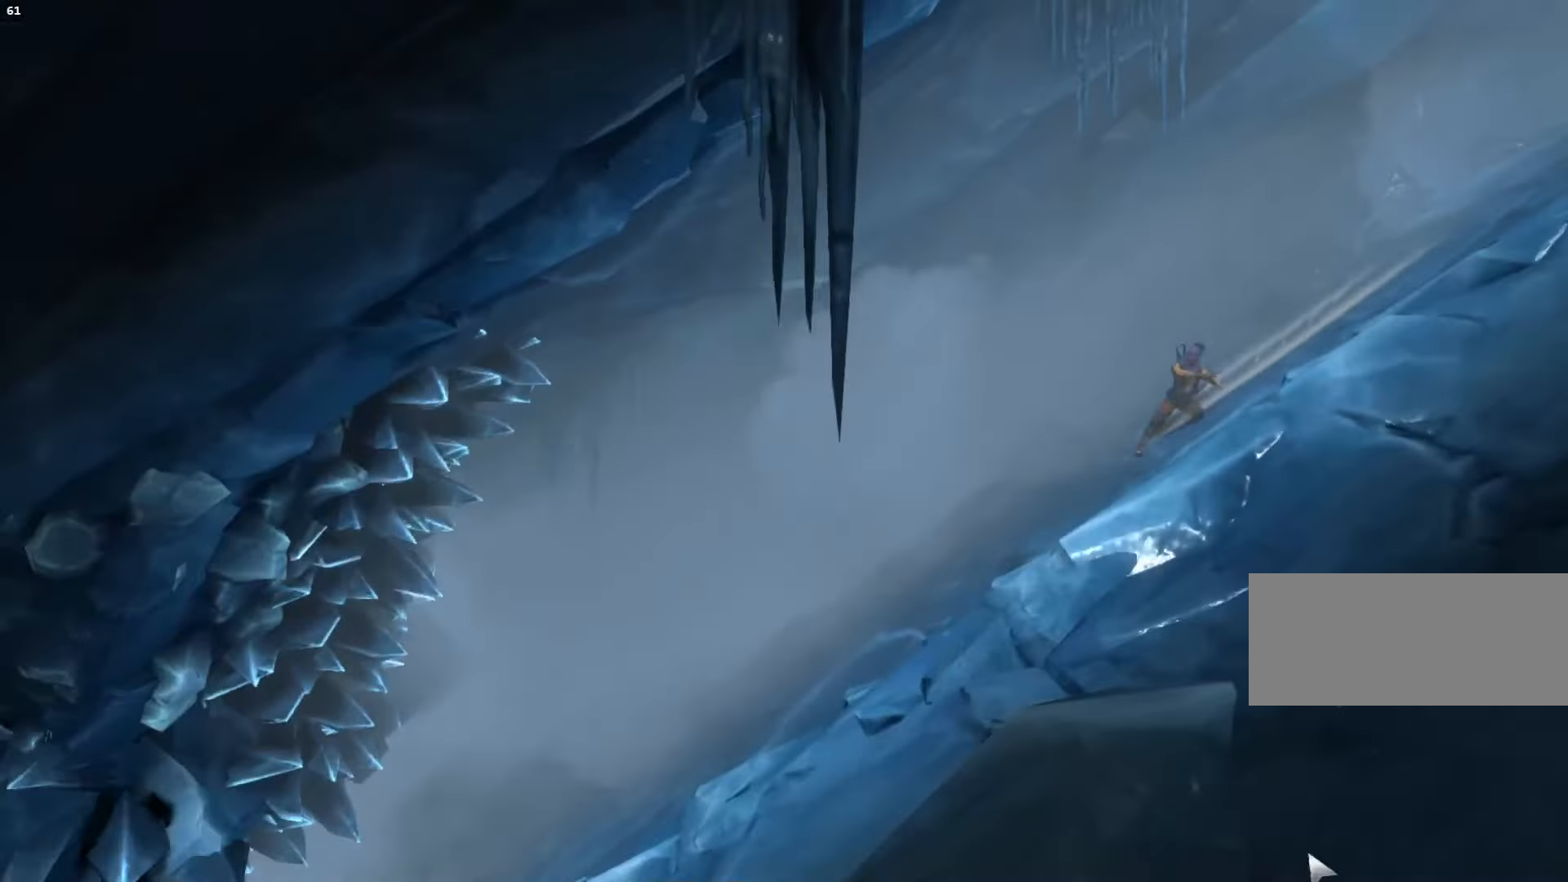
{"keys": ["a"], "mouse": [], "events": []}
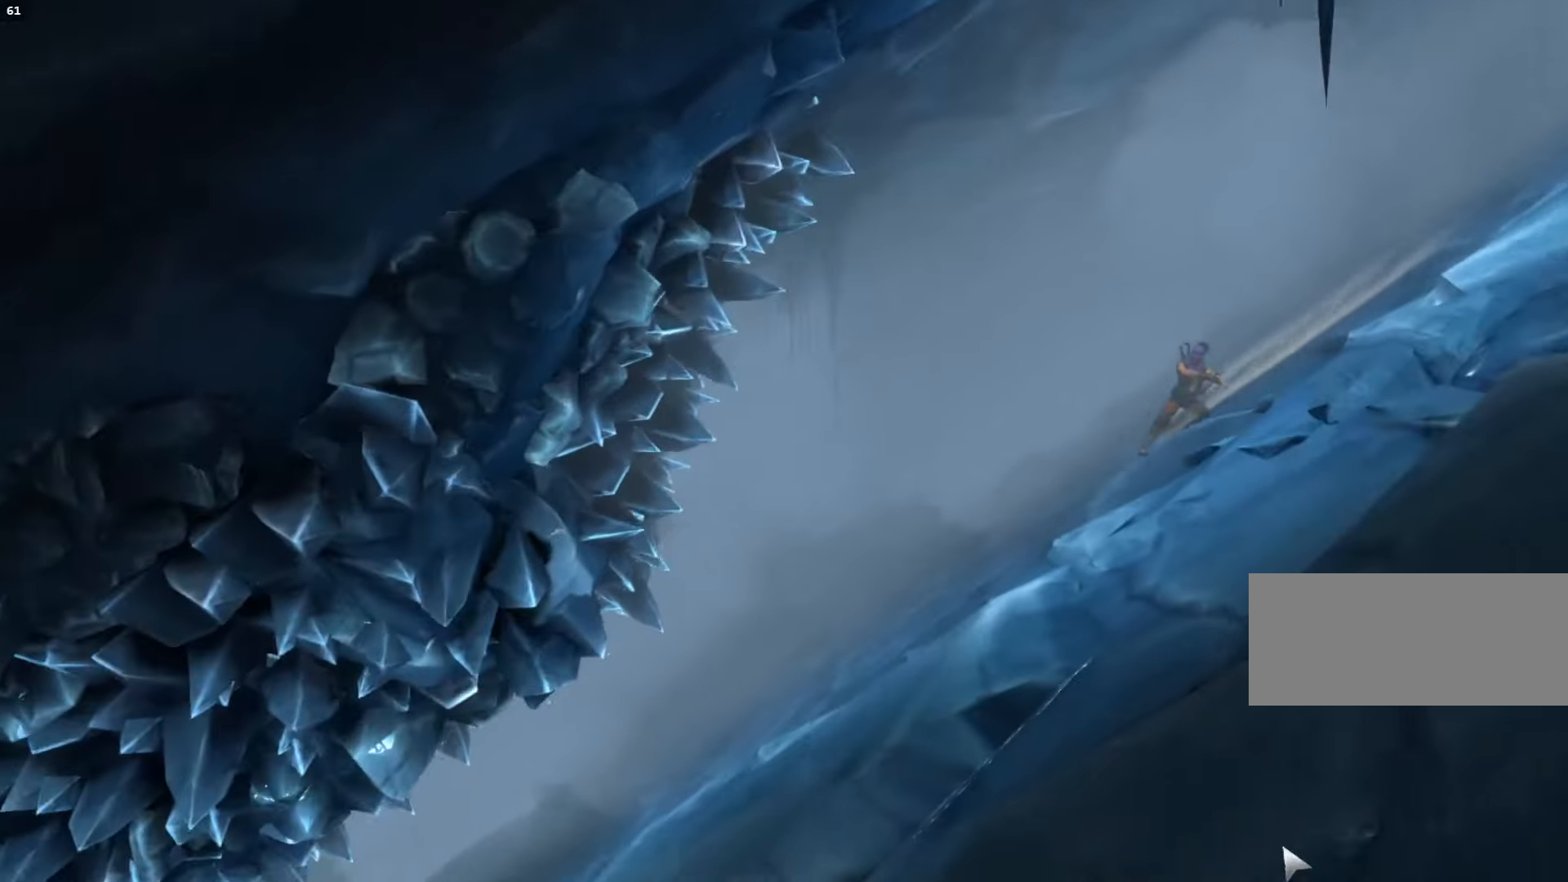
{"keys": ["a"], "mouse": [], "events": []}
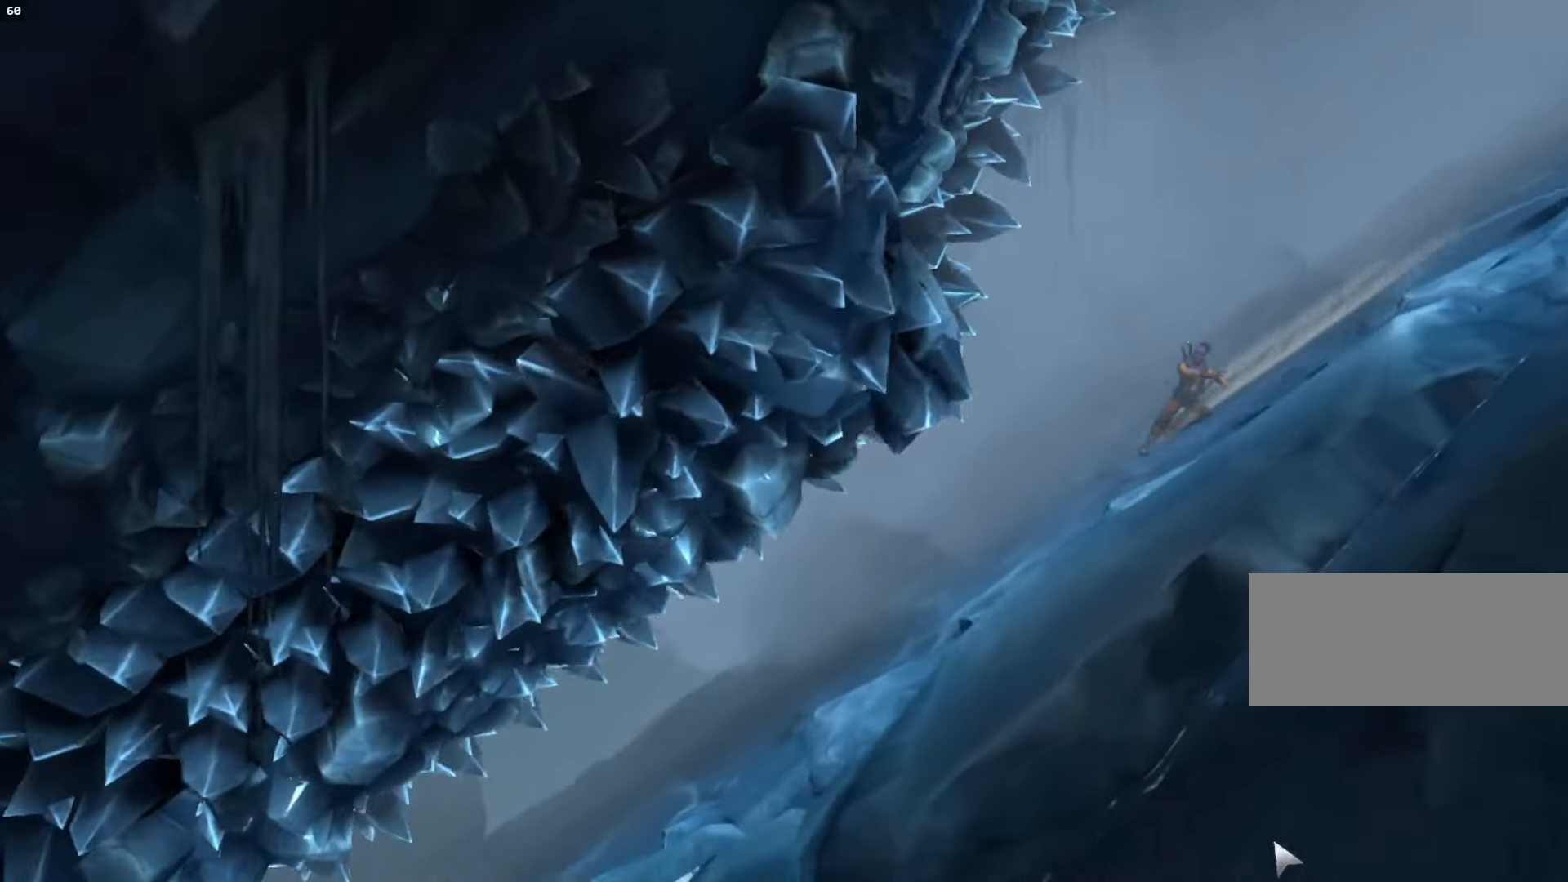
{"keys": ["a"], "mouse": [], "events": []}
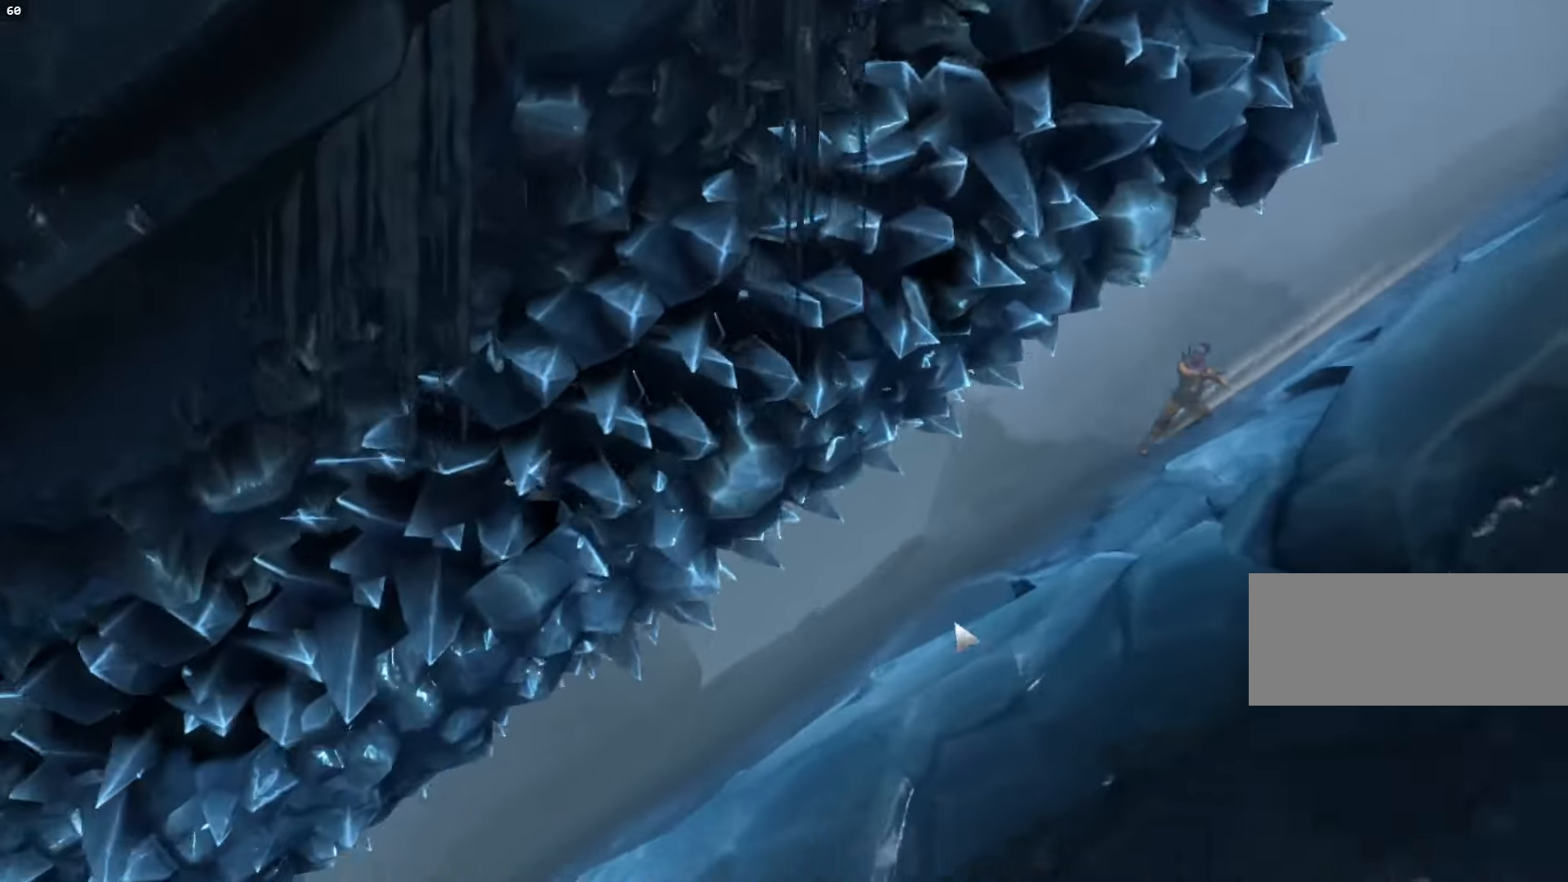
{"keys": ["a"], "mouse": [], "events": []}
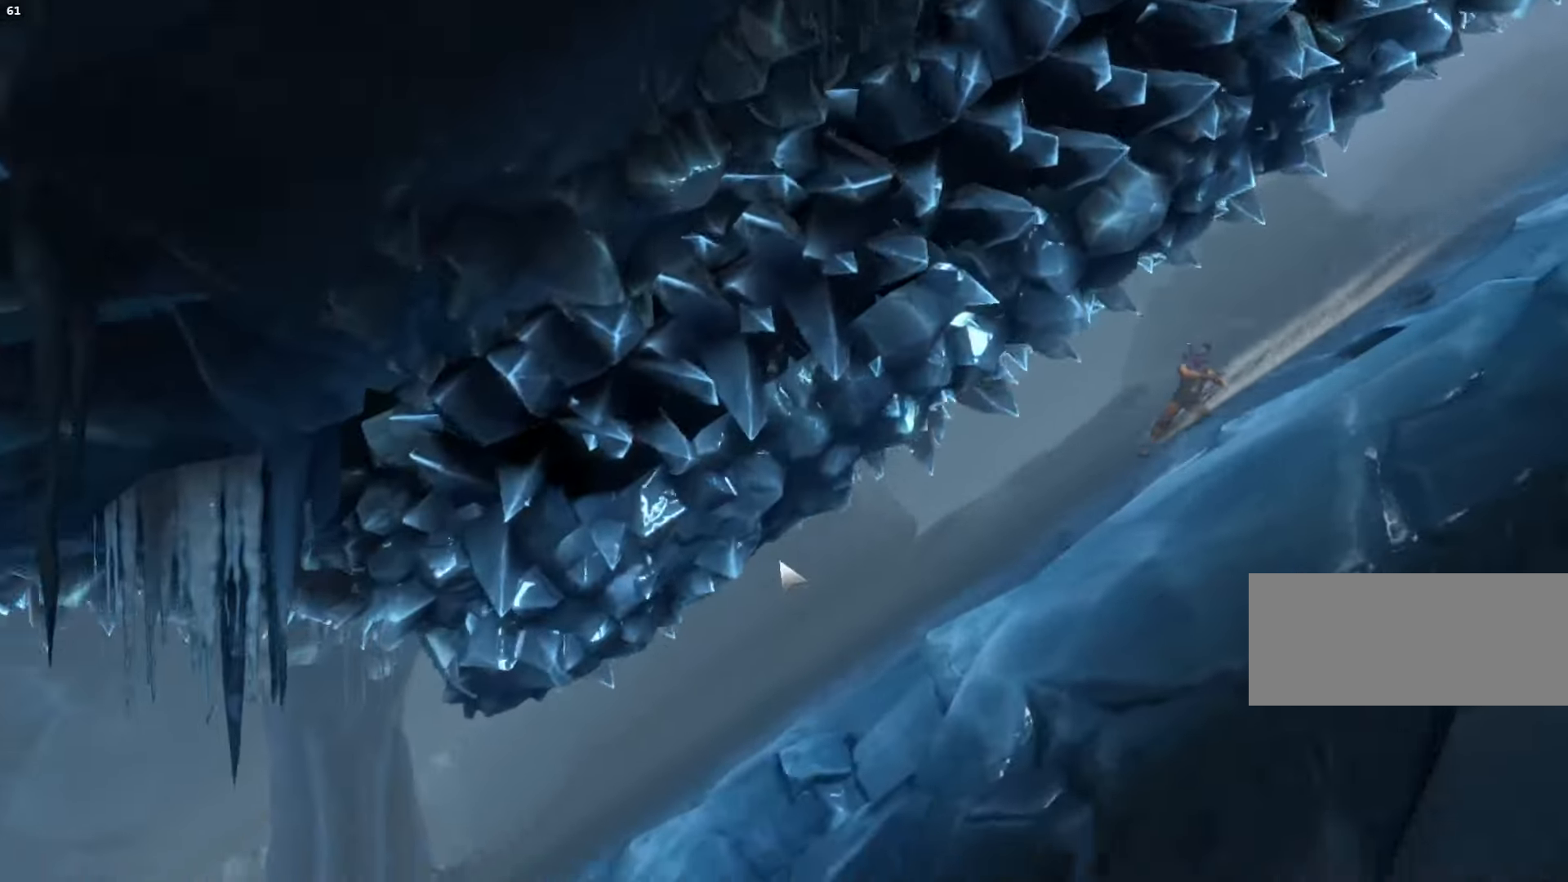
{"keys": ["a"], "mouse": [], "events": []}
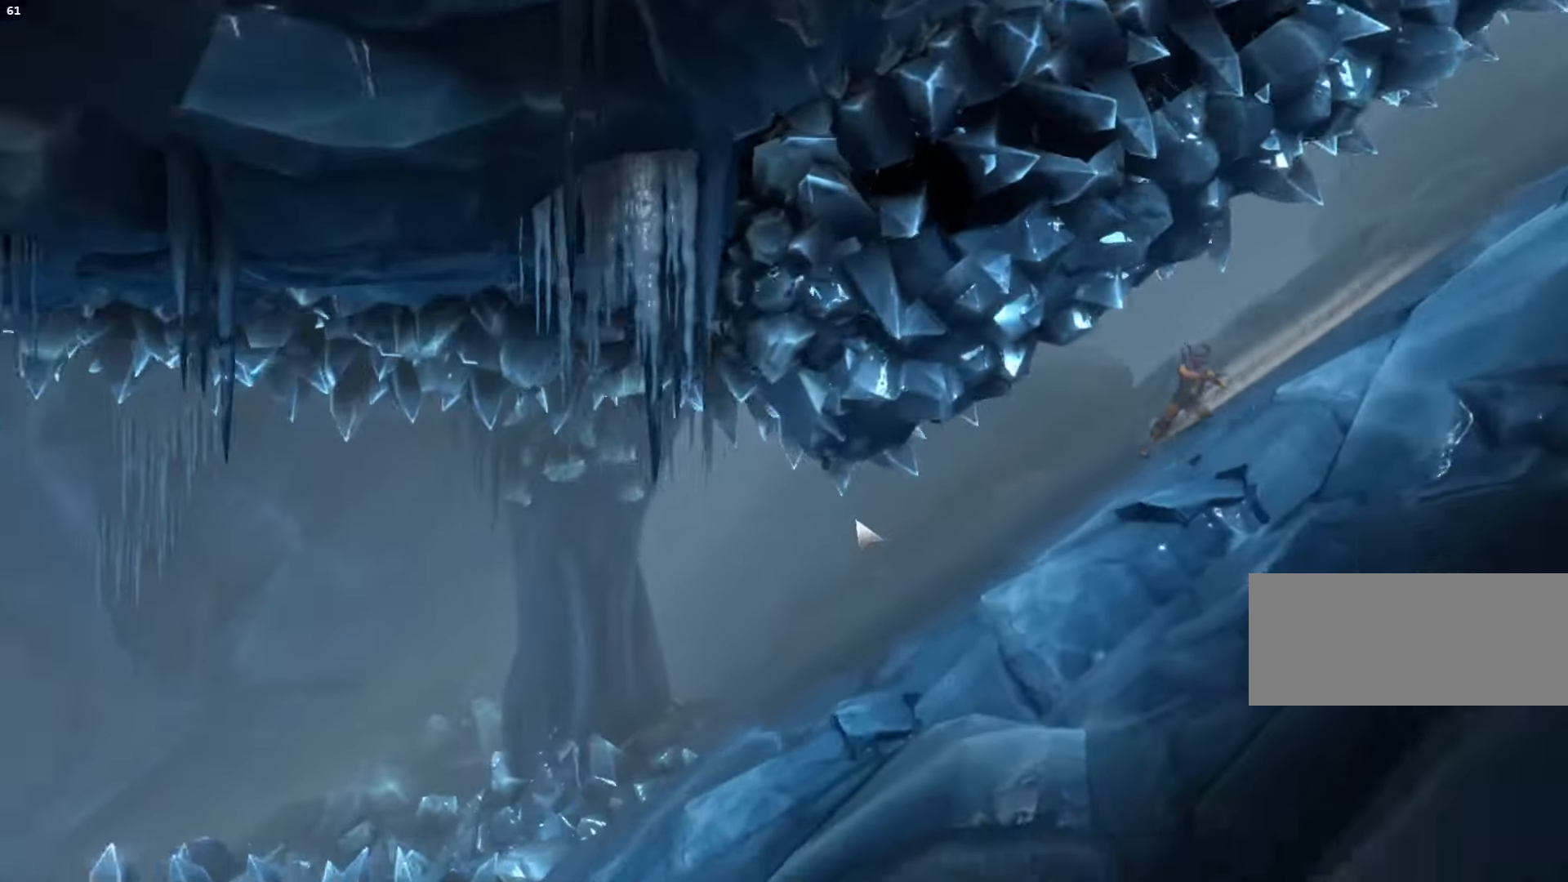
{"keys": ["a"], "mouse": [], "events": []}
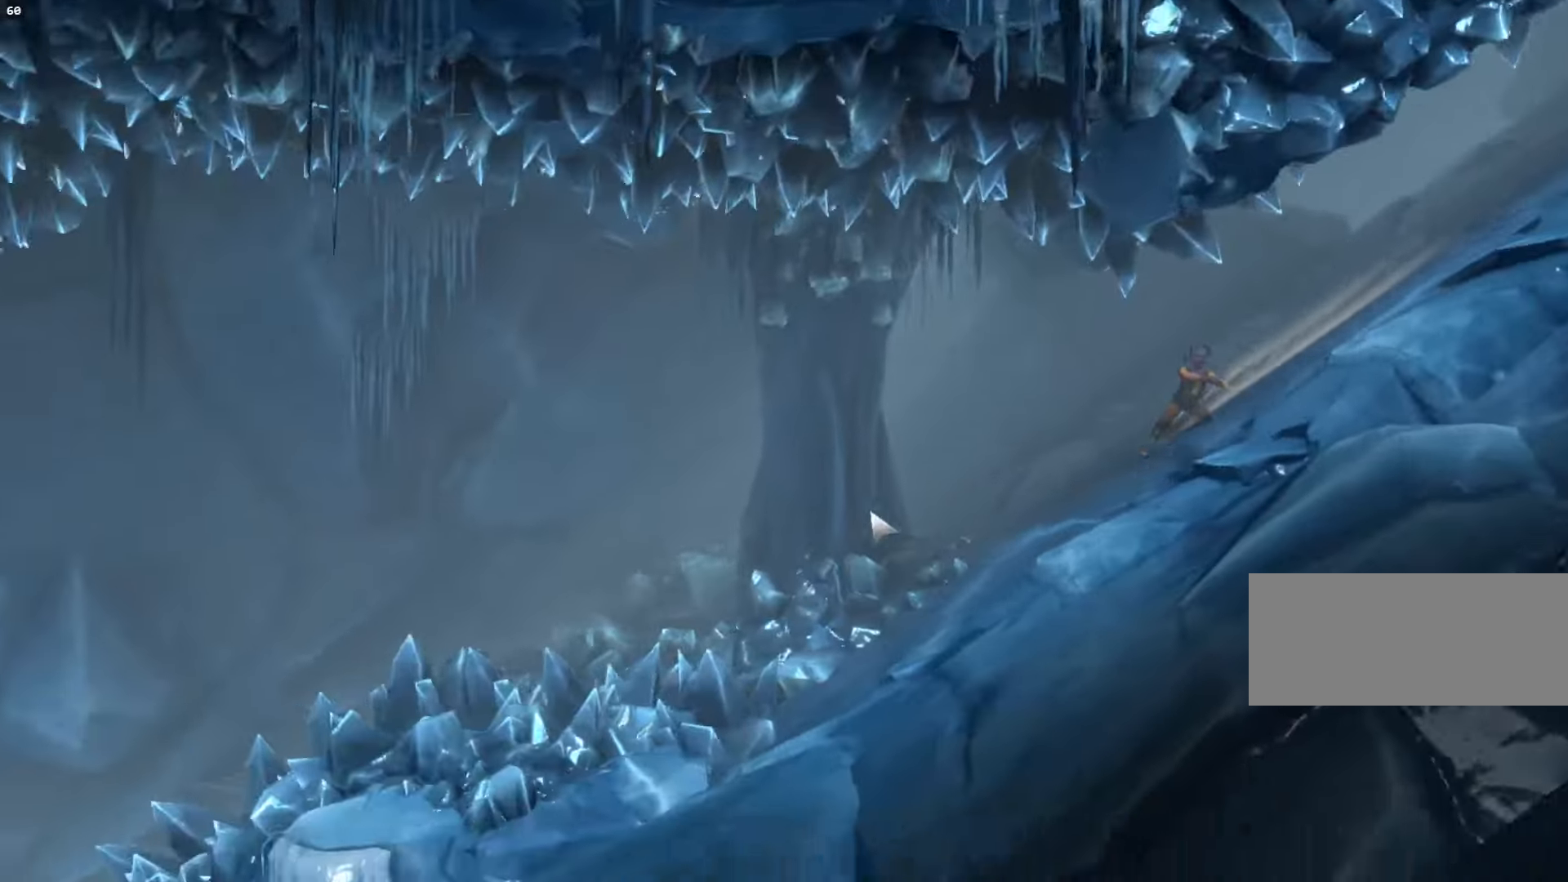
{"keys": ["a", "space"], "mouse": [], "events": [[300, "space", "down"]]}
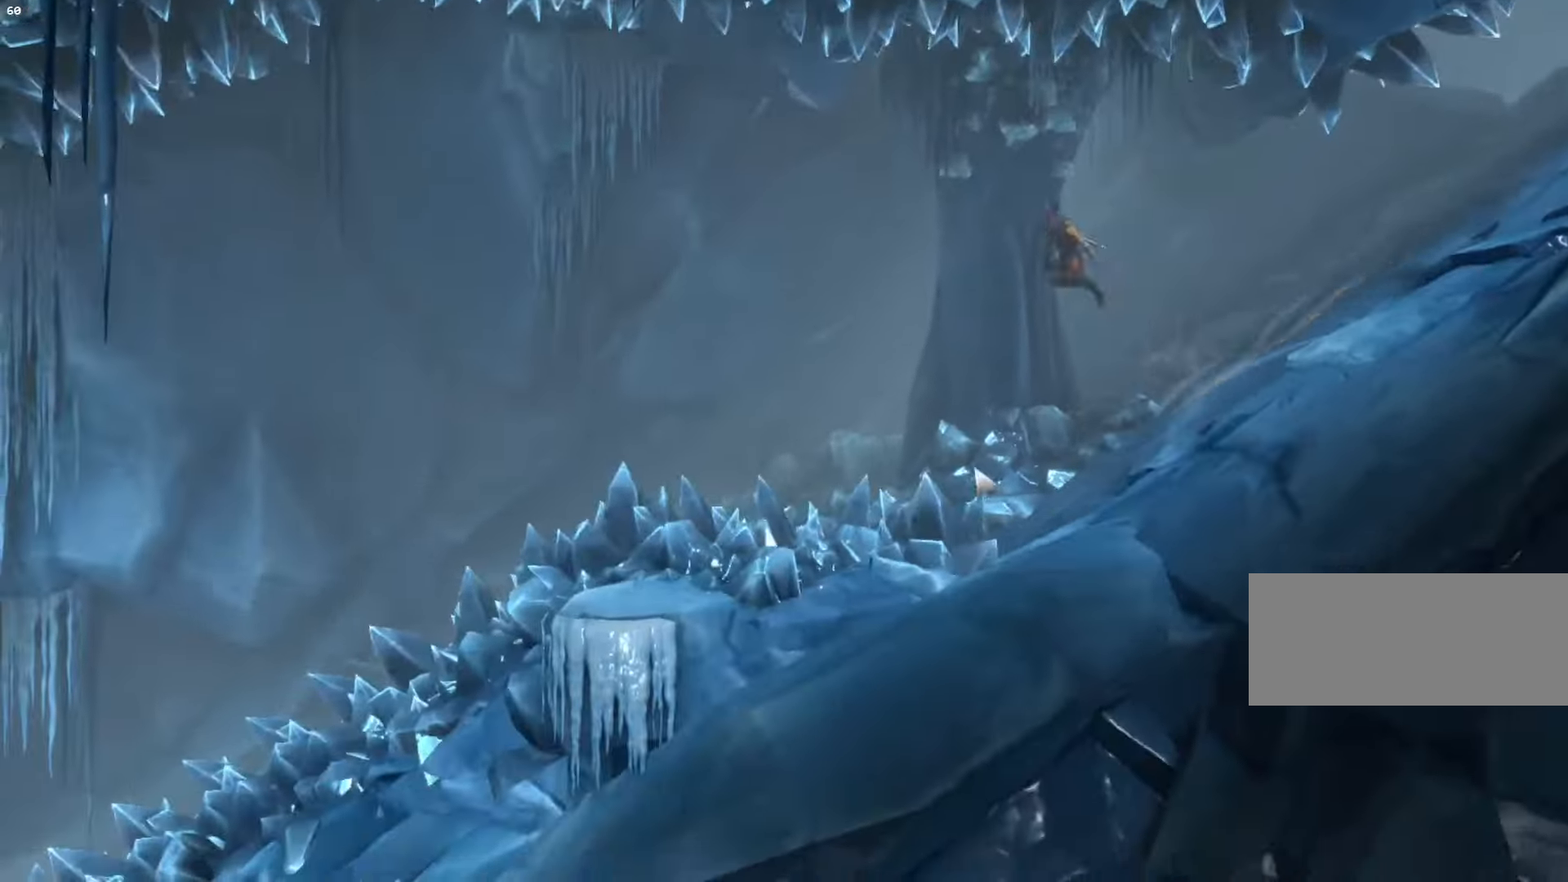
{"keys": ["a"], "mouse": [], "events": [[400, "space", "up"]]}
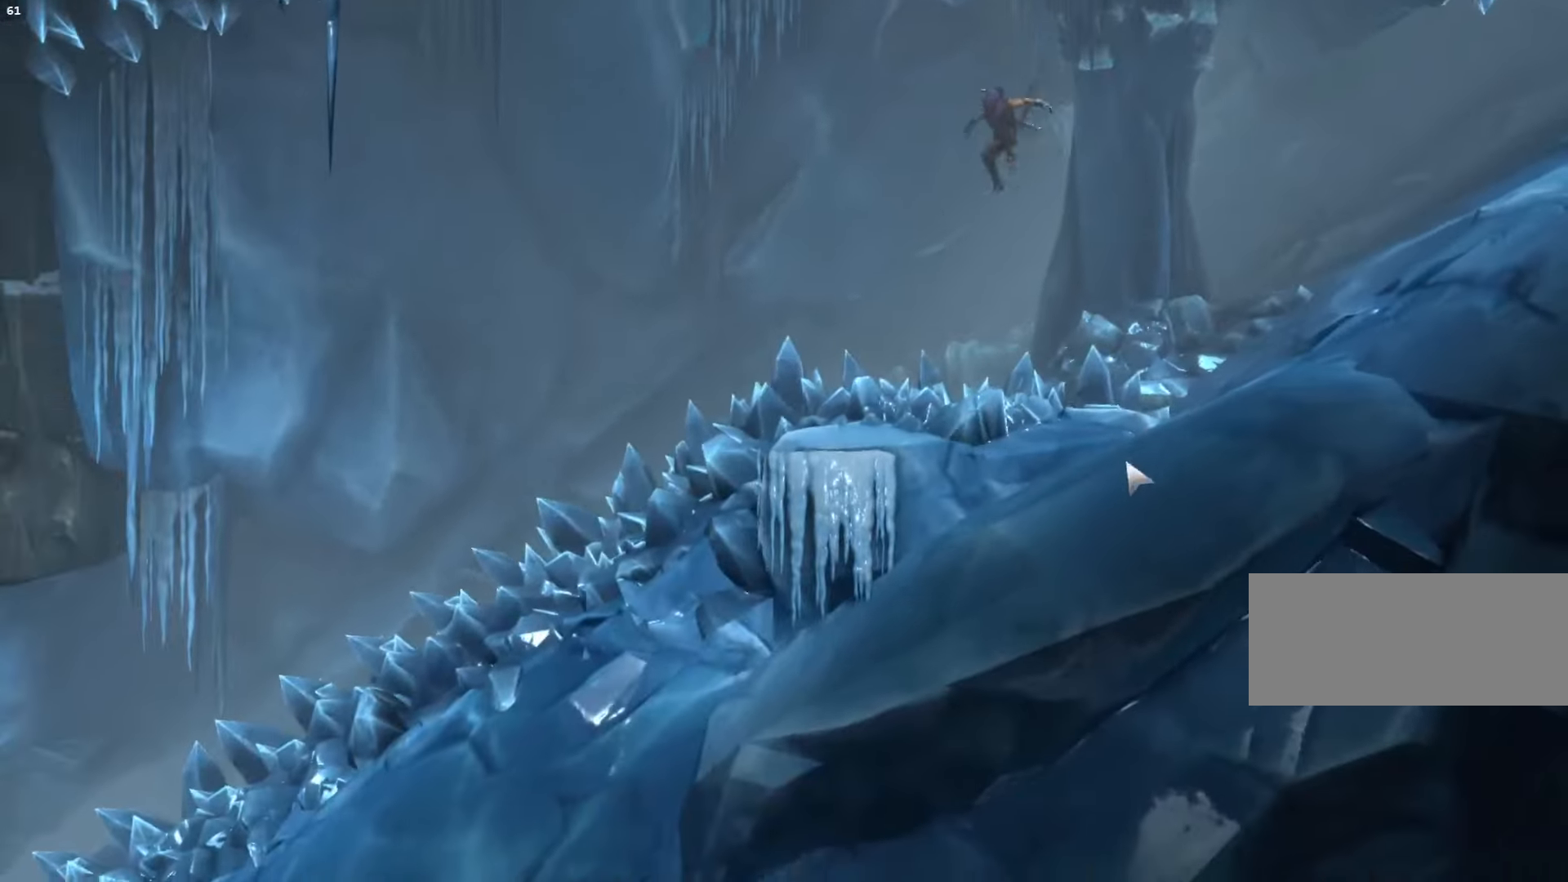
{"keys": ["a", "space"], "mouse": [], "events": [[100, "space", "down"]]}
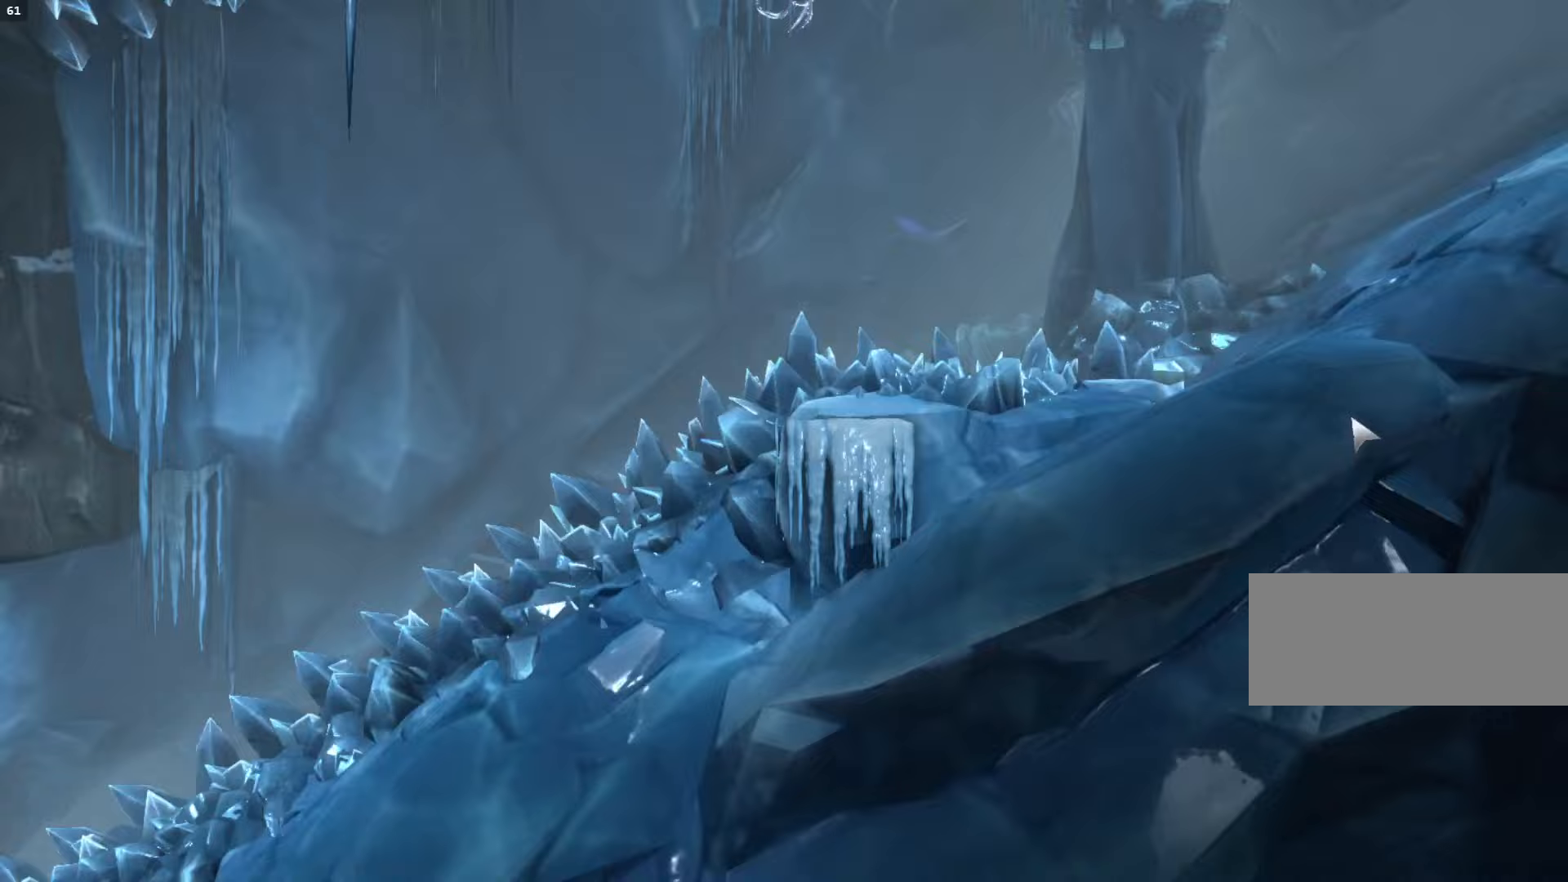
{"keys": ["a"], "mouse": [], "events": [[33, "space", "up"]]}
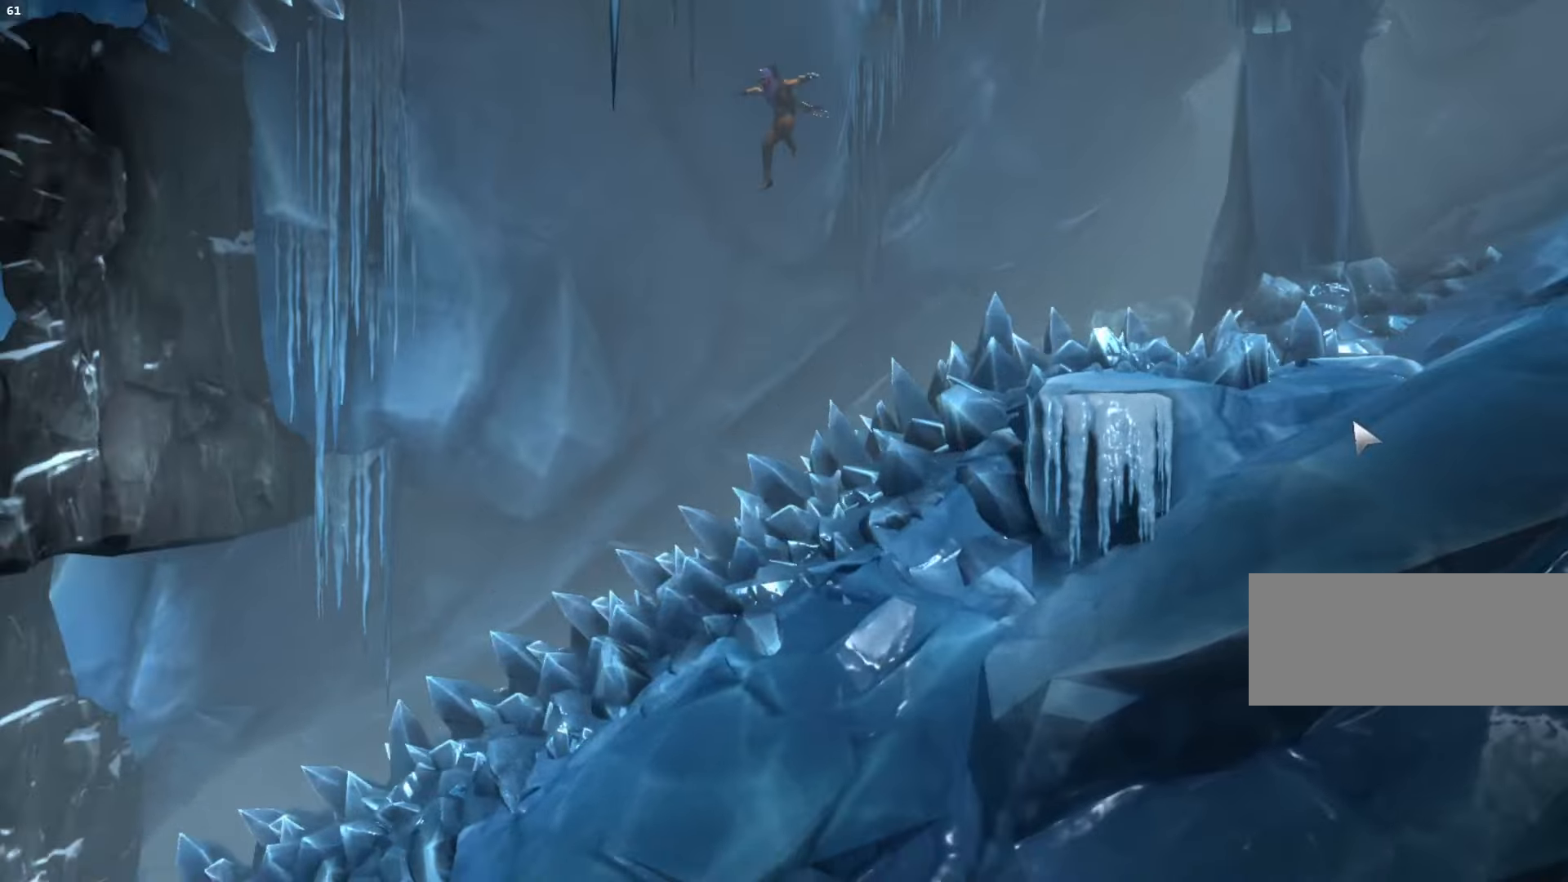
{"keys": ["a", "shift_l"], "mouse": [], "events": [[233, "shift_l", "down"]]}
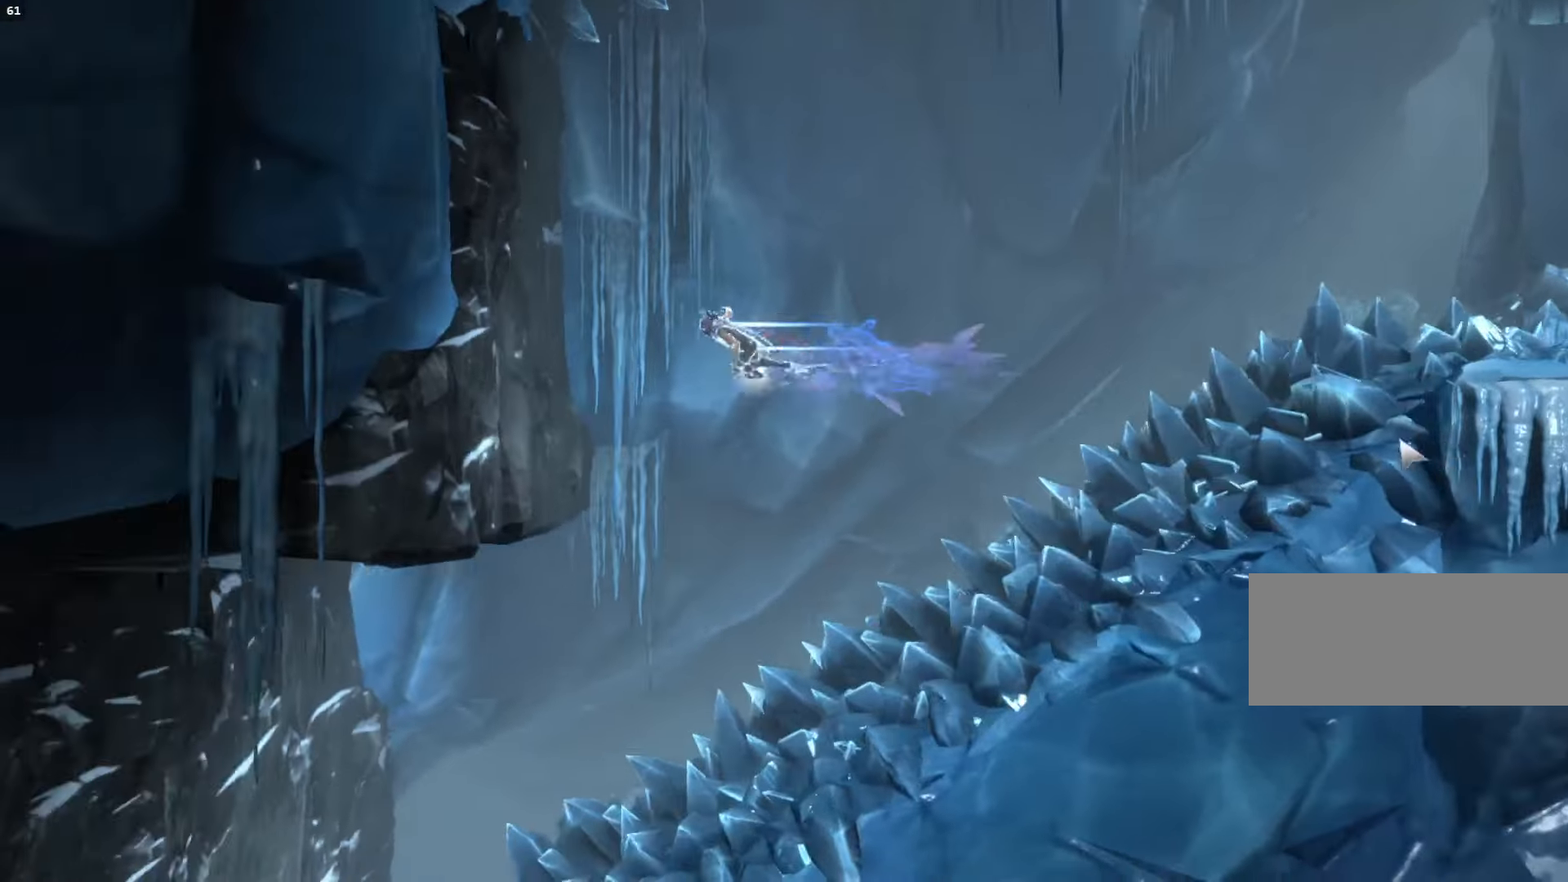
{"keys": ["a"], "mouse": [], "events": [[100, "shift_l", "up"]]}
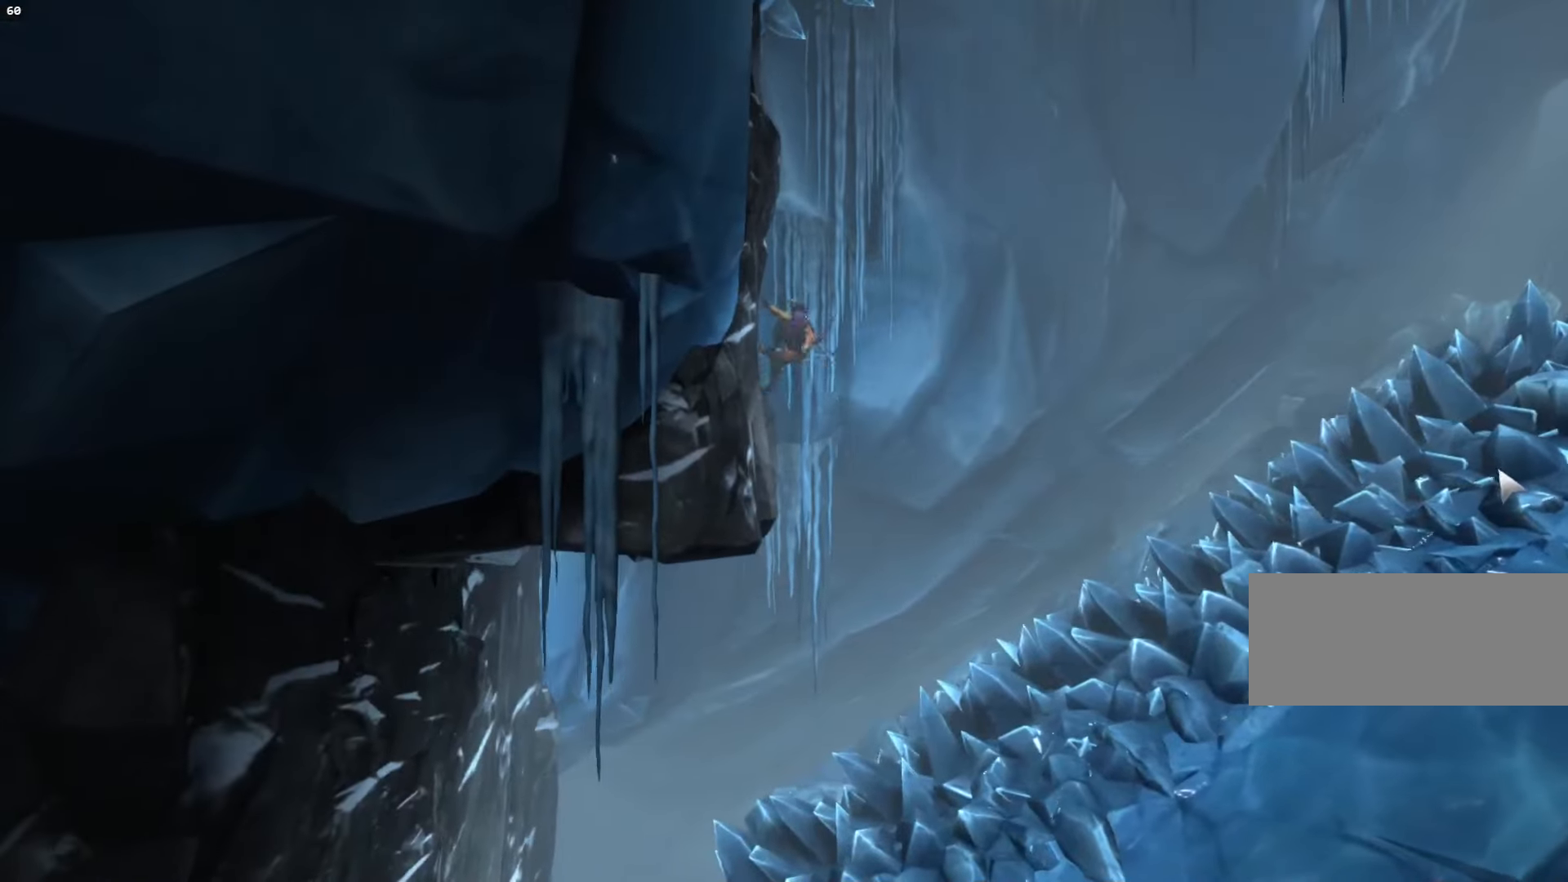
{"keys": ["a"], "mouse": [], "events": []}
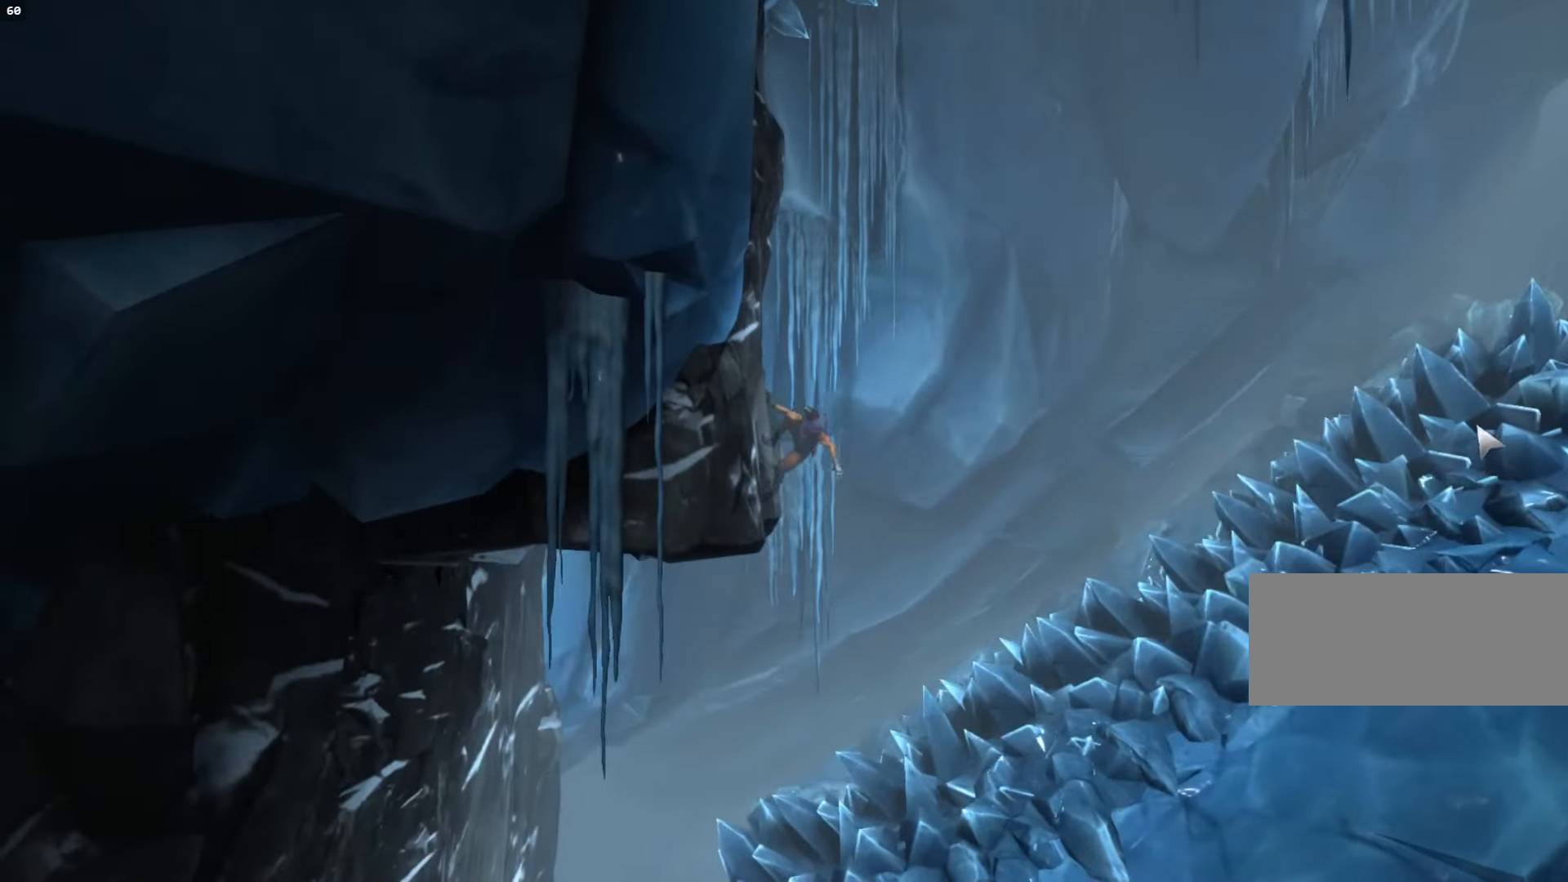
{"keys": ["a", "shift_l"], "mouse": [], "events": [[300, "shift_l", "down"]]}
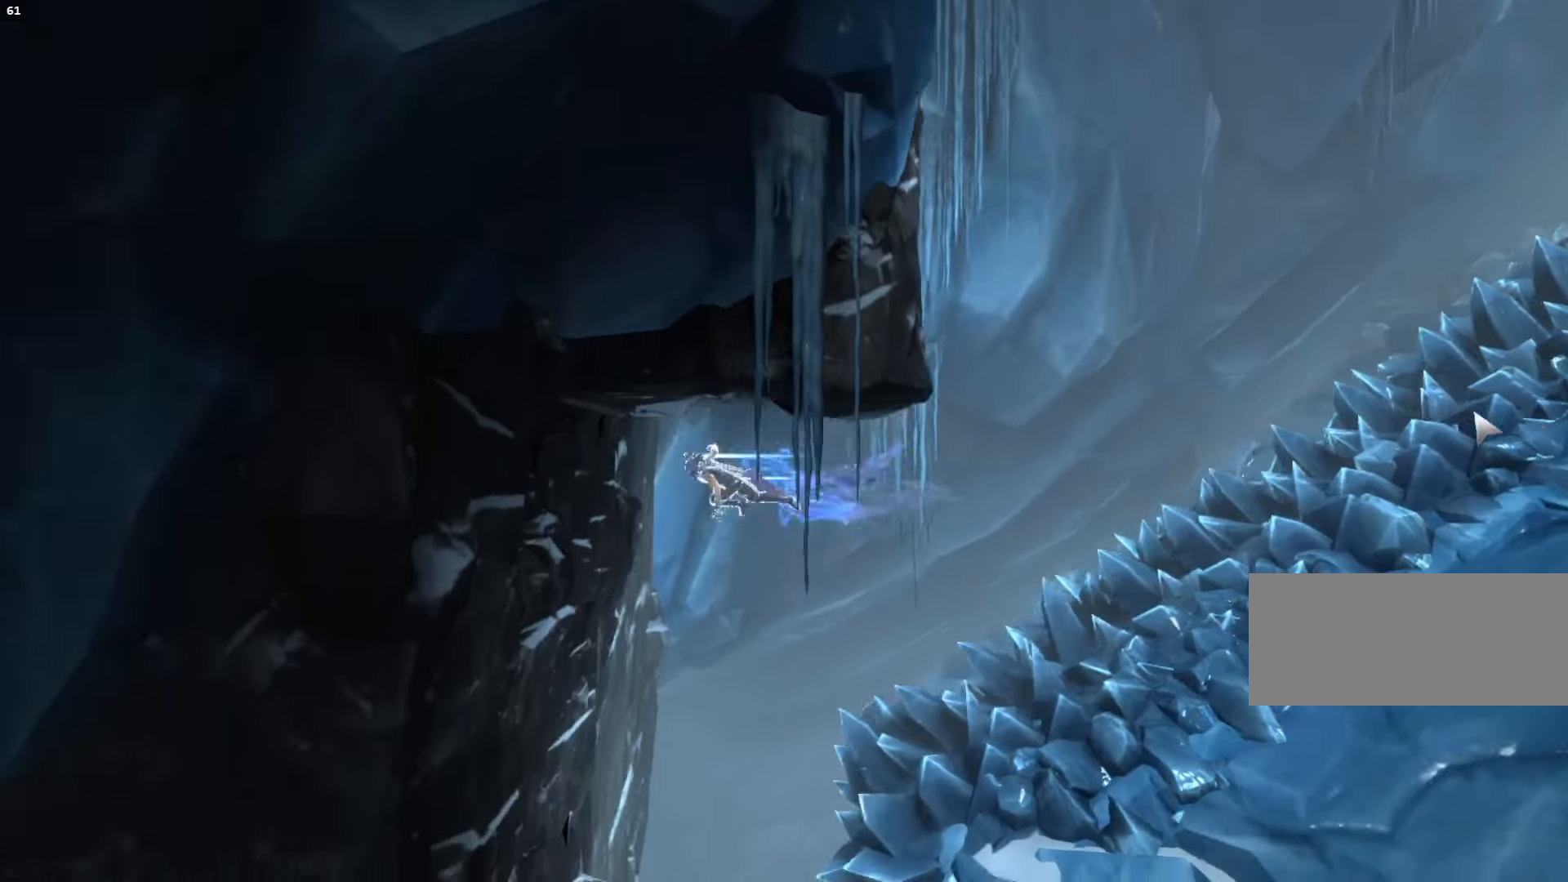
{"keys": [], "mouse": [], "events": [[33, "shift_l", "up"], [200, "a", "up"]]}
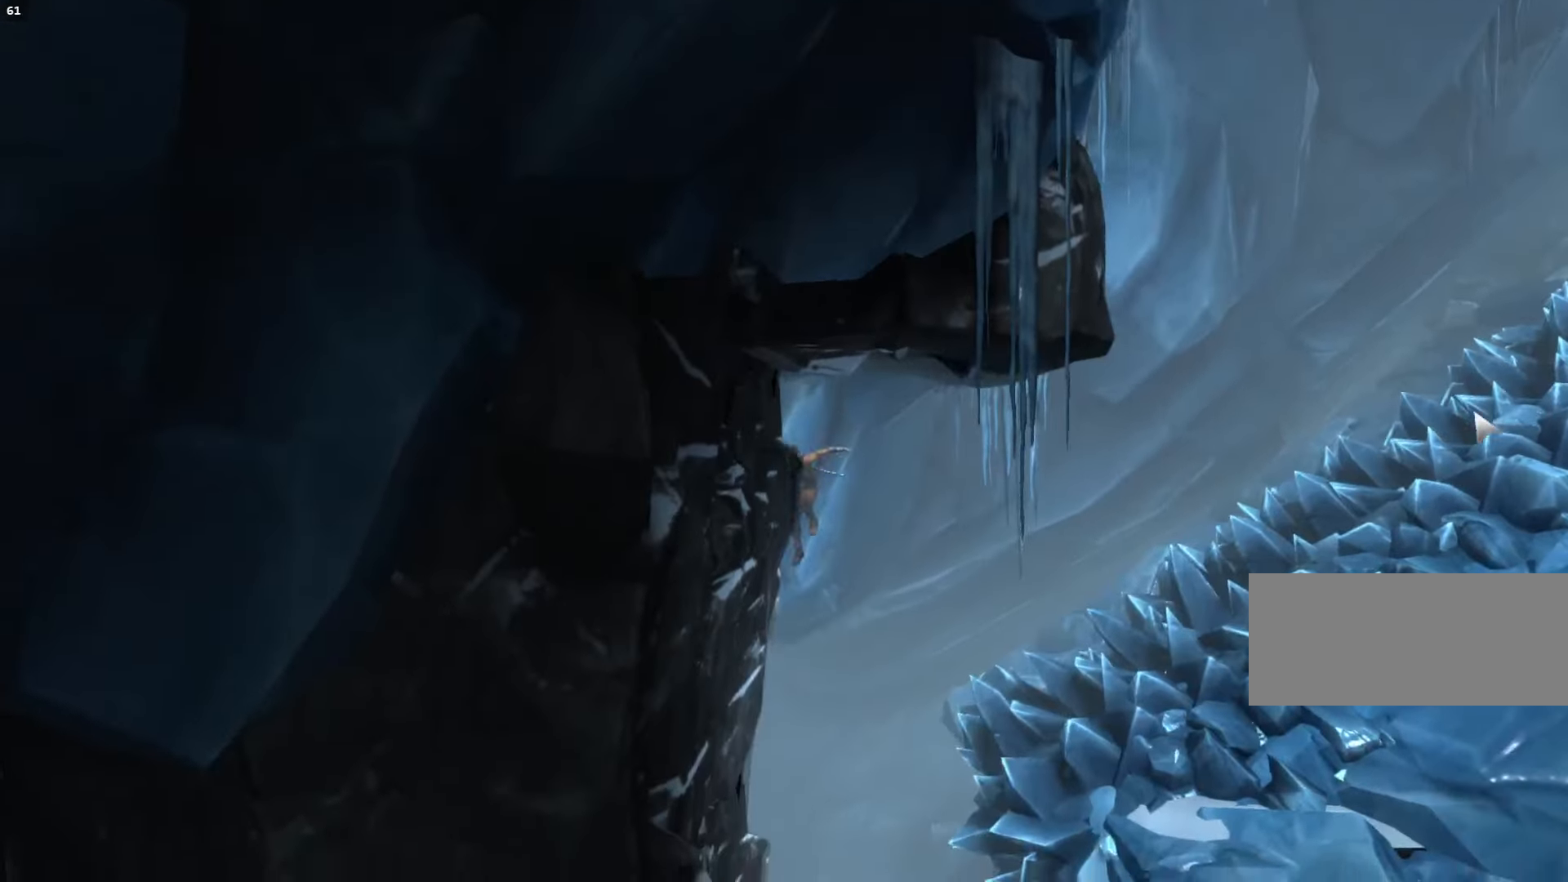
{"keys": ["a"], "mouse": [], "events": [[433, "a", "down"]]}
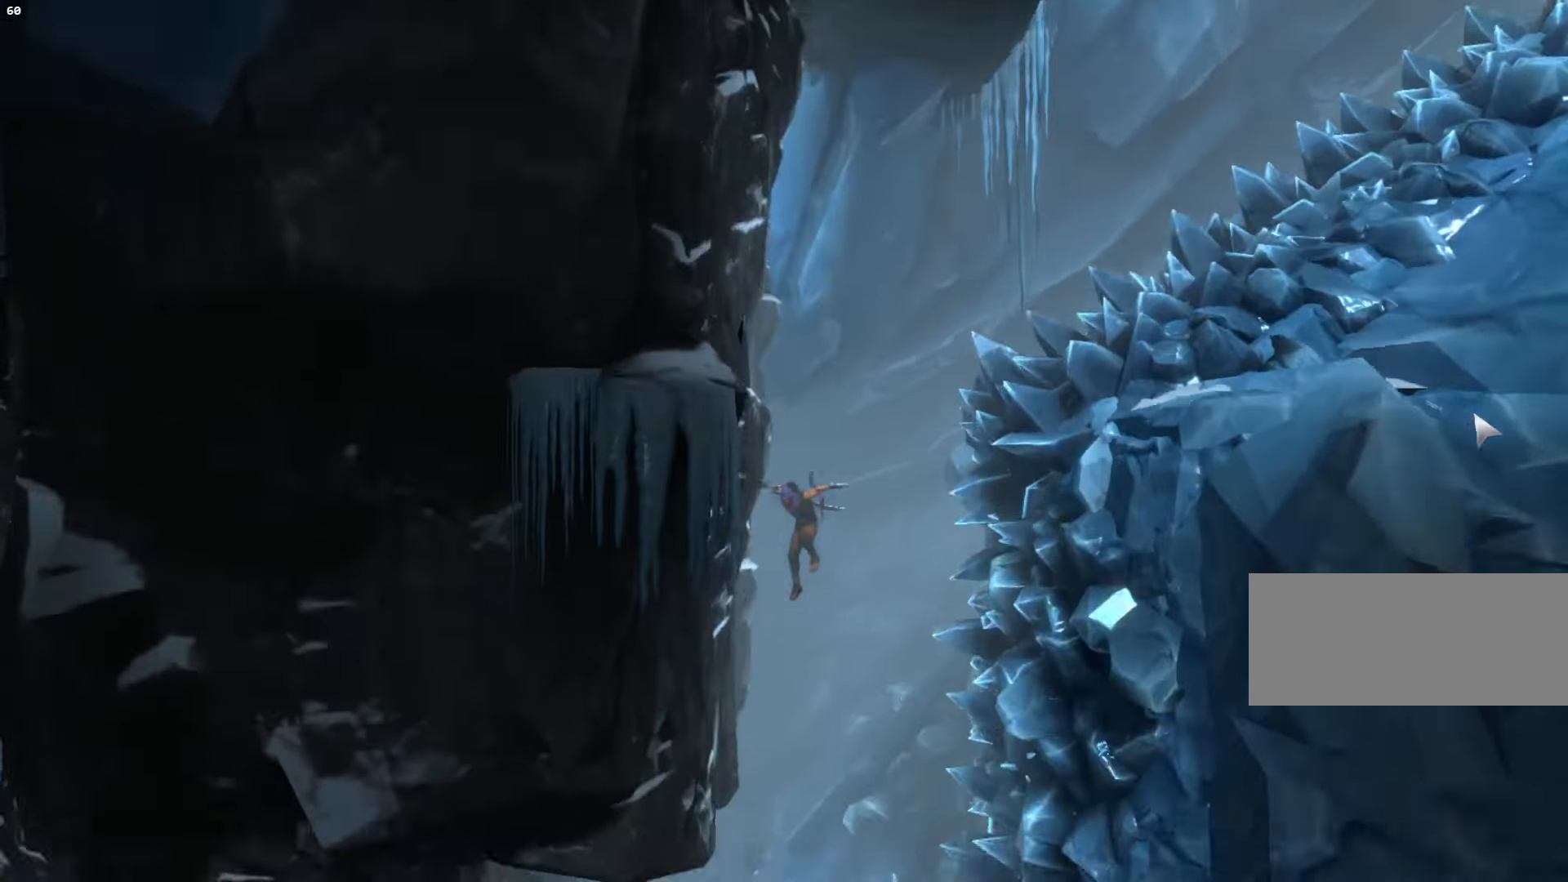
{"keys": ["a"], "mouse": [], "events": []}
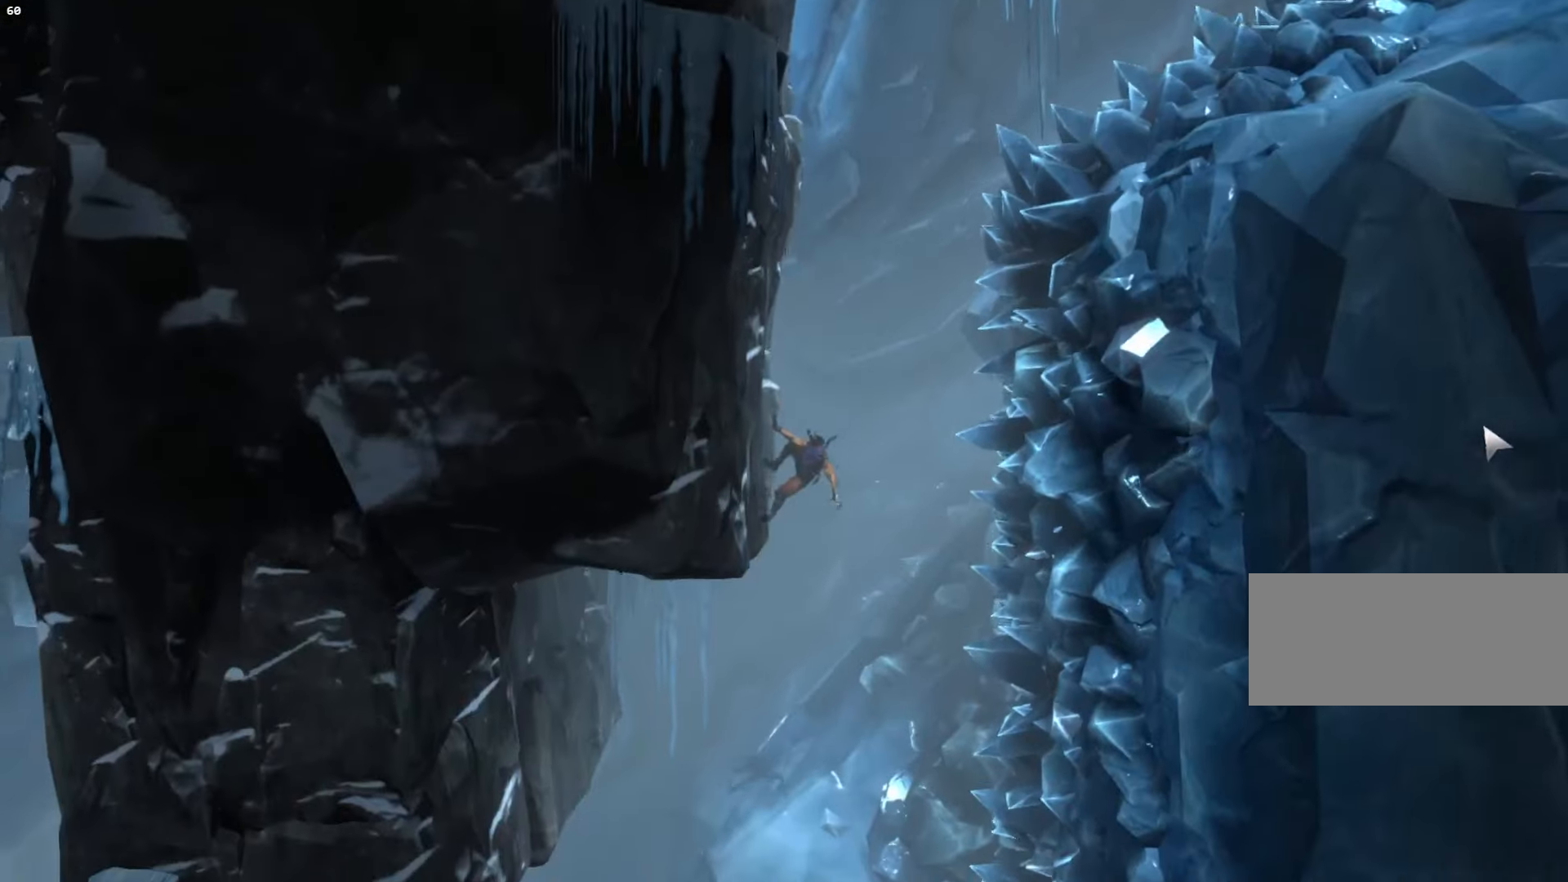
{"keys": ["a"], "mouse": [], "events": []}